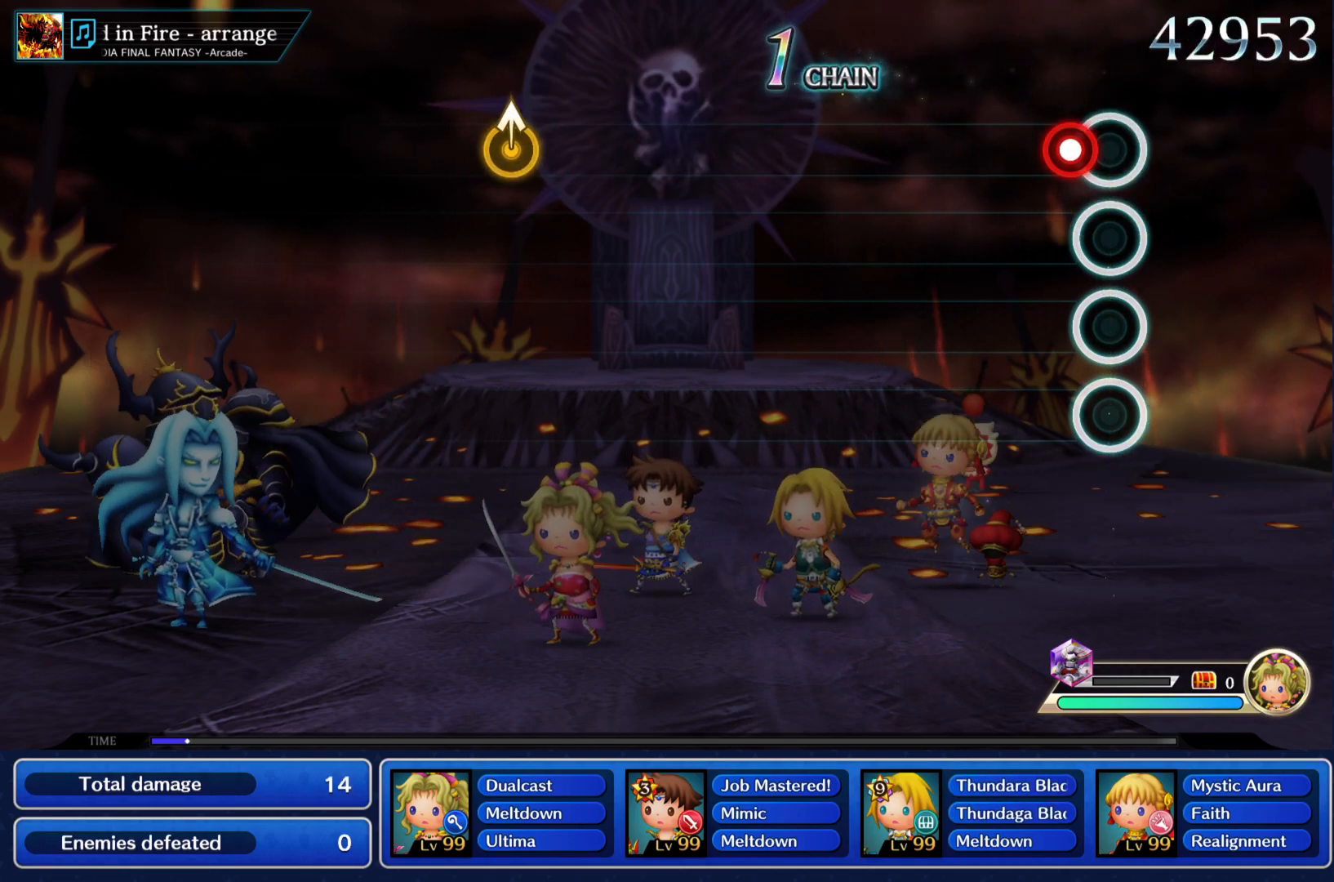
Gameplay with a controller (PlayStation layout); each line is a JSON object with the inputs held at the frame after it. "events" lists button and stick changes between this image and that frame as [ms after this image, input, new state], when the widget could be followed in between. Not read: L3 R3.
{"buttons": [], "left_stick": "center", "right_stick": "center", "events": [[133, "CIRCLE", "down"], [350, "CIRCLE", "up"]]}
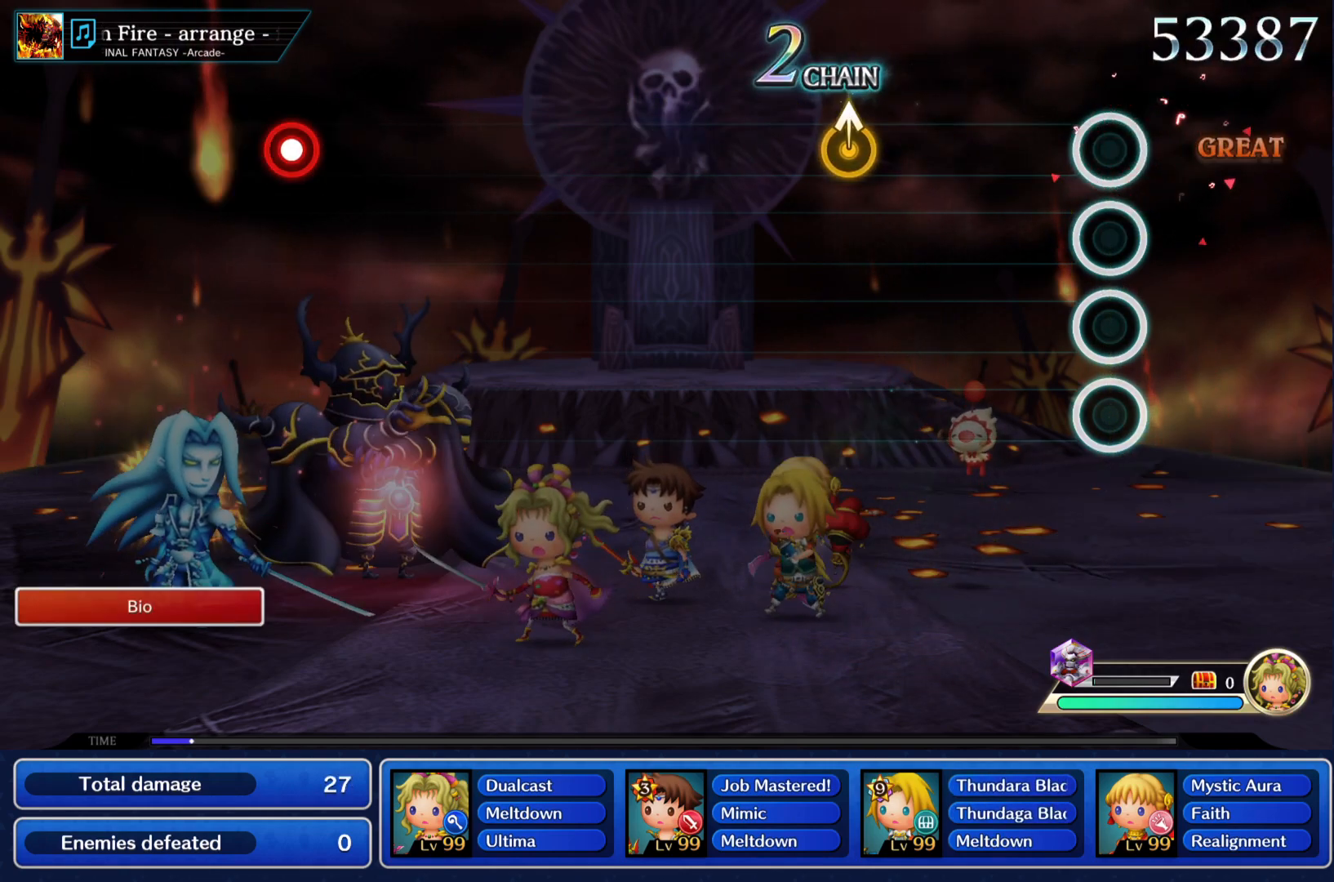
{"buttons": [], "left_stick": "up", "right_stick": "center", "events": [[400, "left_stick", "up"]]}
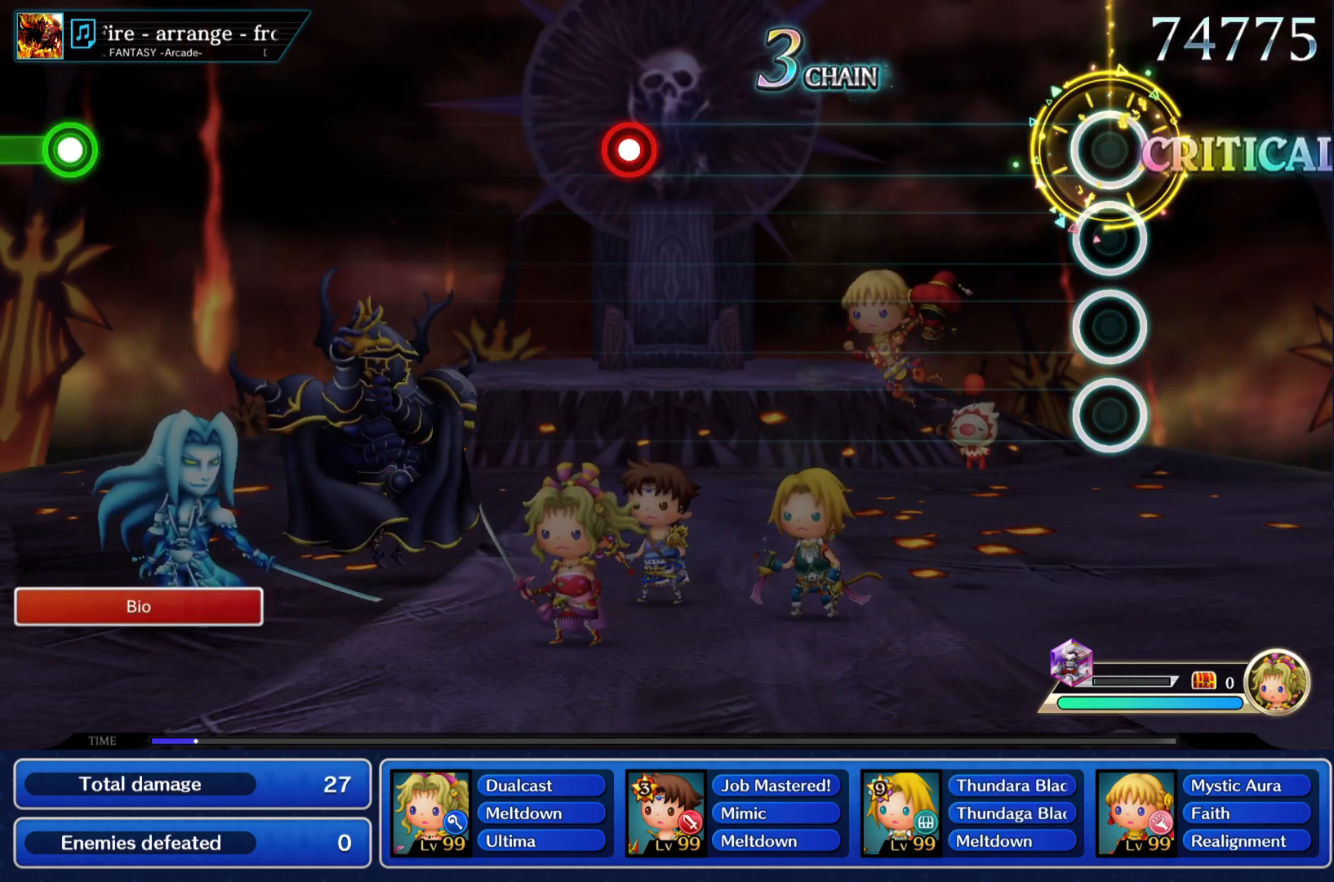
{"buttons": [], "left_stick": "center", "right_stick": "center", "events": [[100, "left_stick", "center"]]}
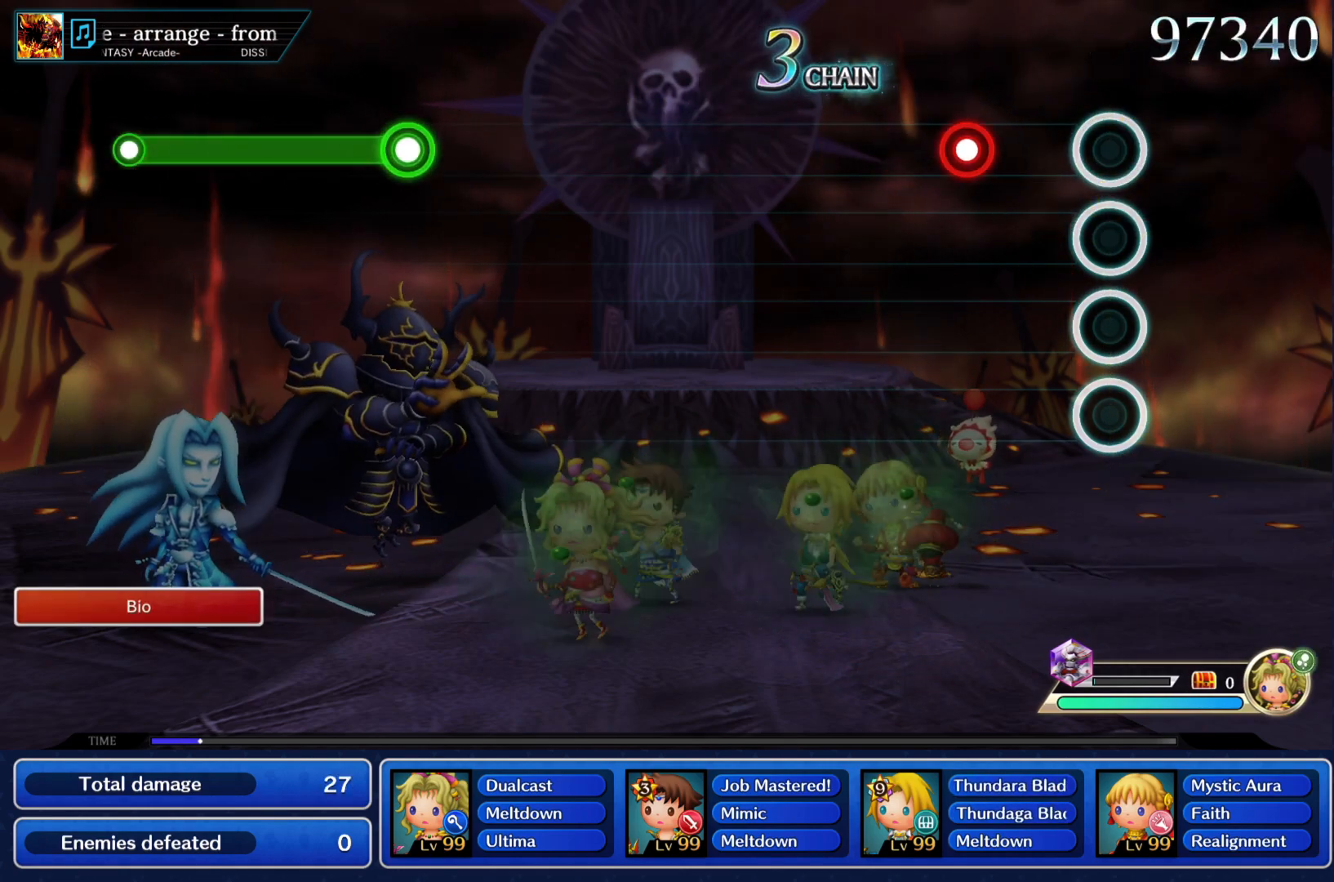
{"buttons": [], "left_stick": "center", "right_stick": "center", "events": [[250, "CIRCLE", "down"], [434, "CIRCLE", "up"]]}
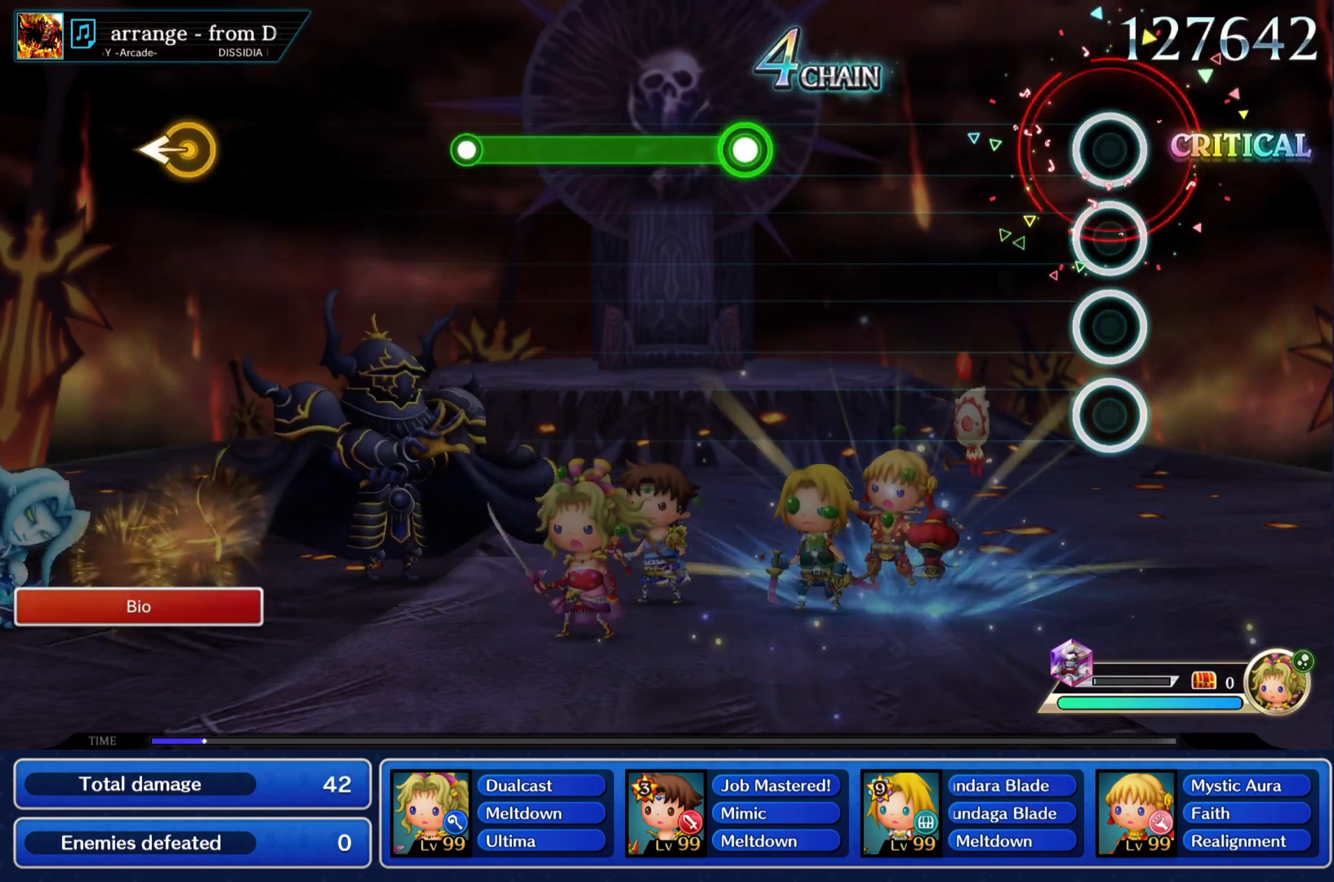
{"buttons": [], "left_stick": "center", "right_stick": "center", "events": []}
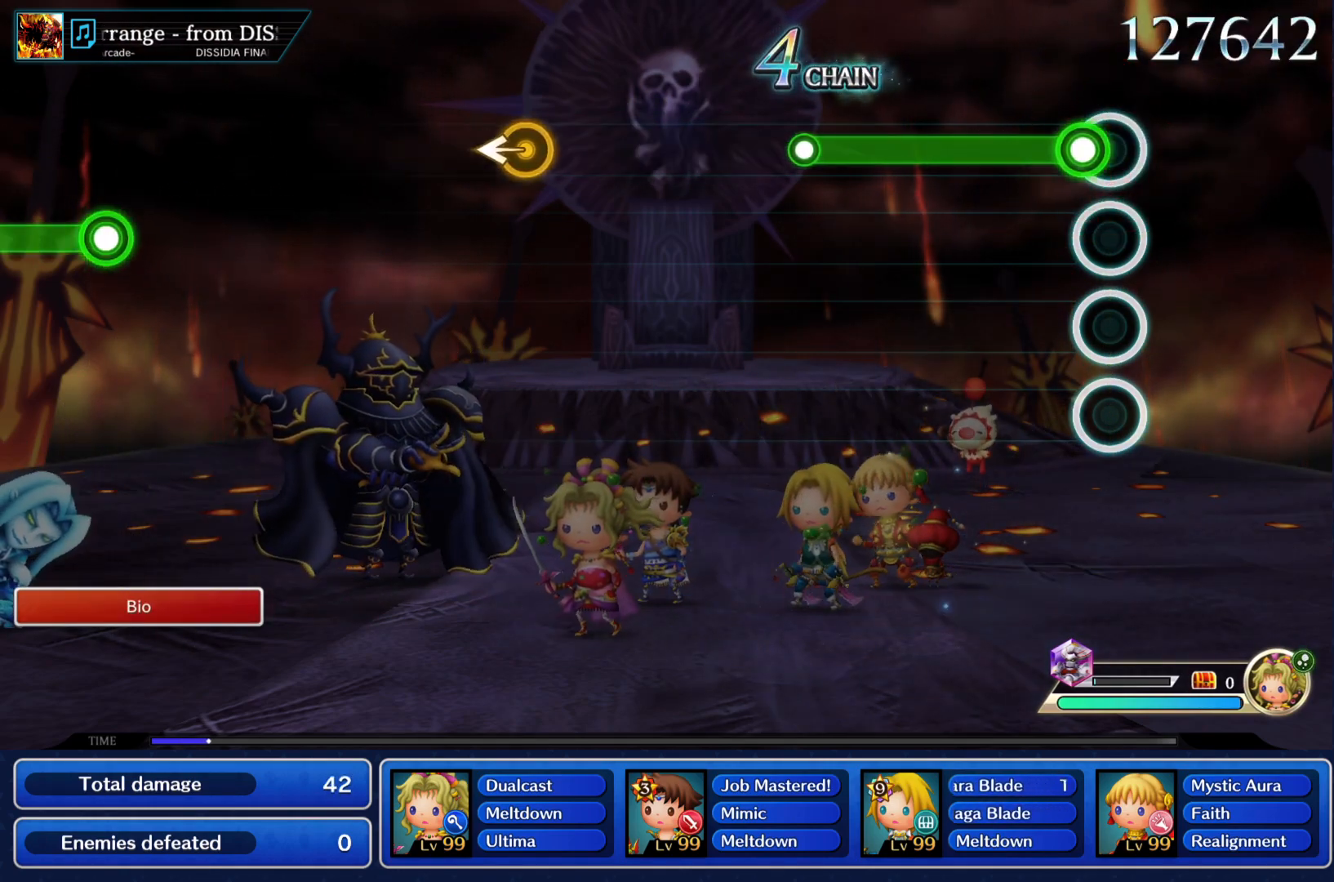
{"buttons": [], "left_stick": "center", "right_stick": "center", "events": [[83, "CIRCLE", "down"], [500, "CIRCLE", "up"]]}
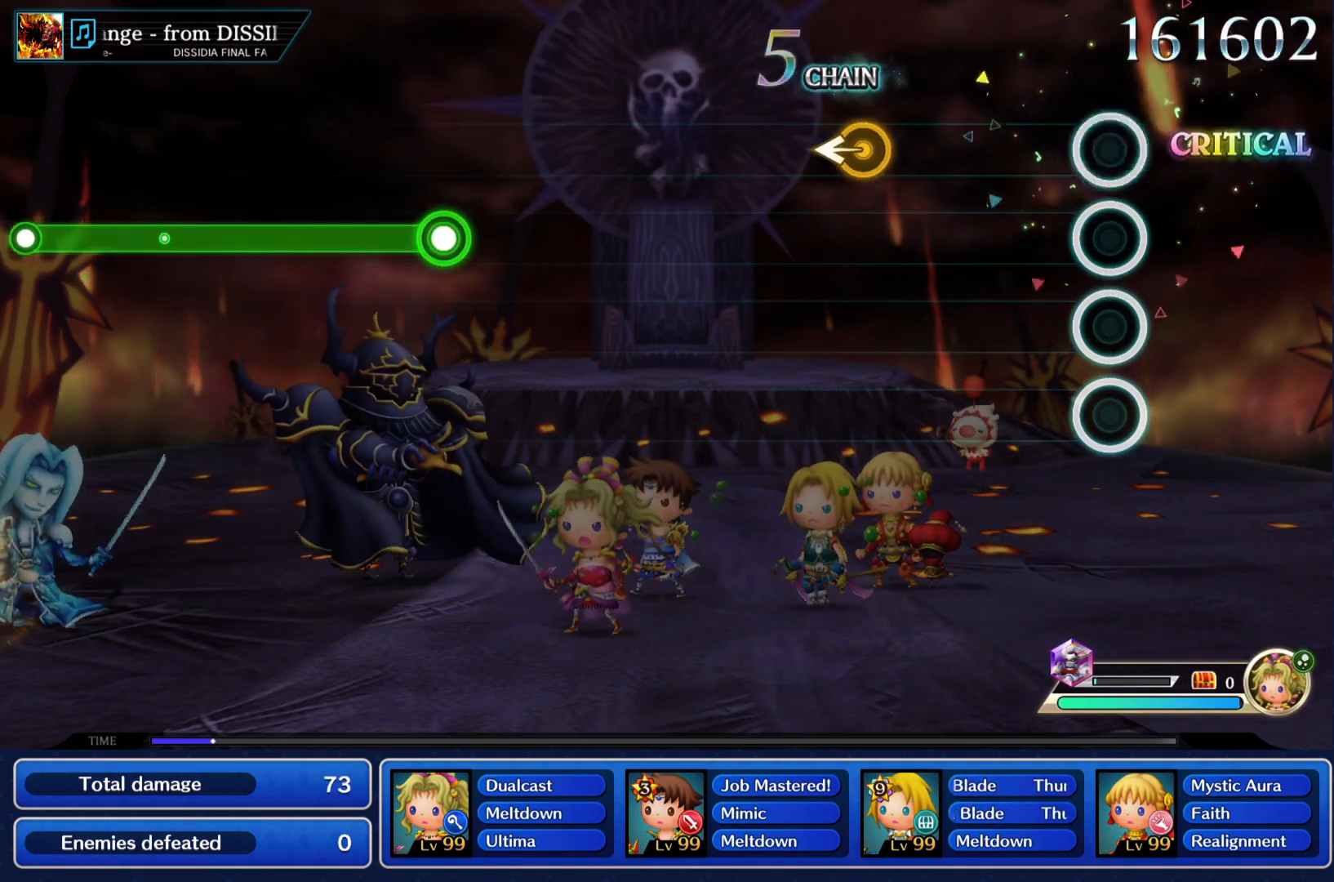
{"buttons": [], "left_stick": "left", "right_stick": "center", "events": [[434, "left_stick", "left"]]}
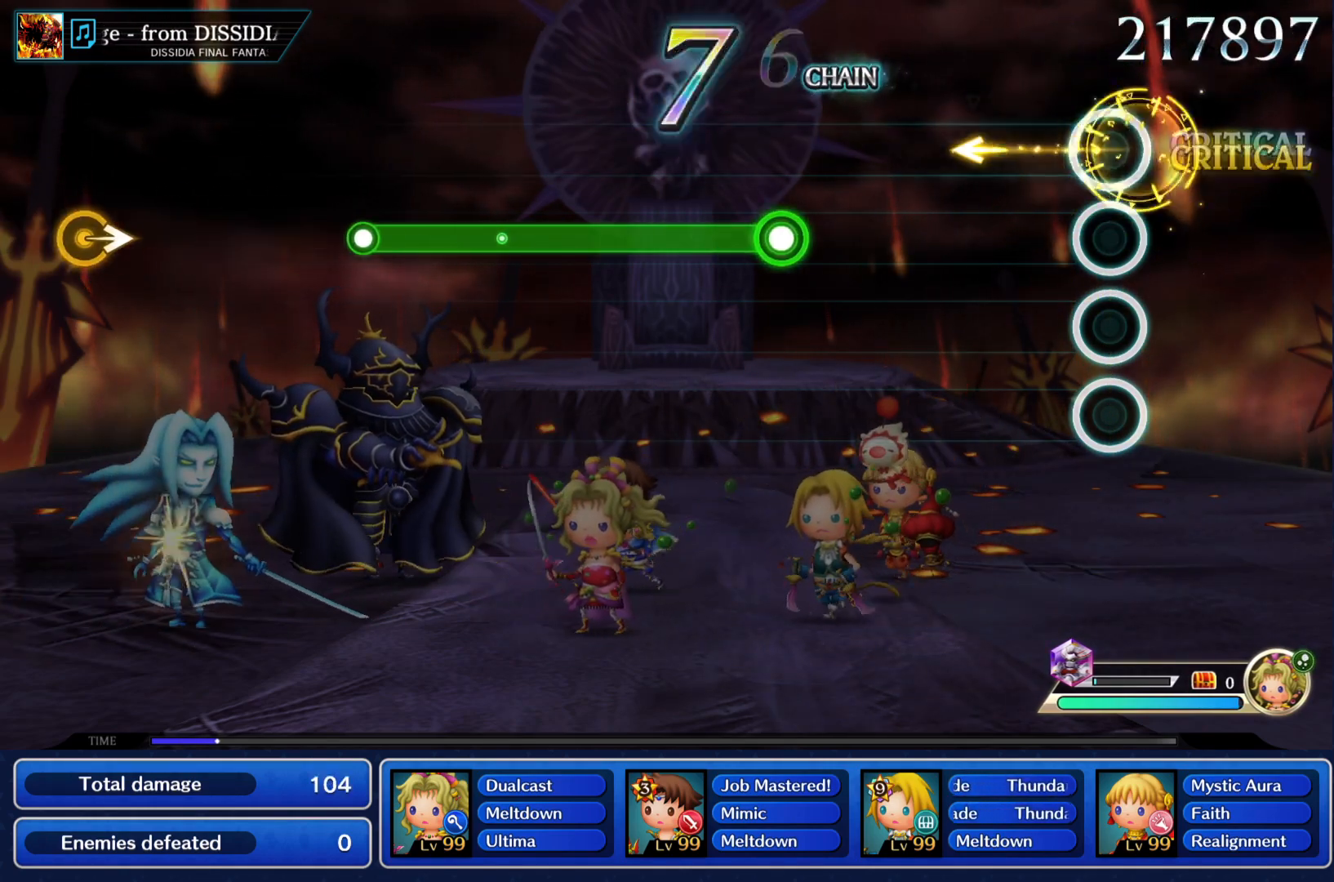
{"buttons": [], "left_stick": "center", "right_stick": "center", "events": [[50, "left_stick", "center"]]}
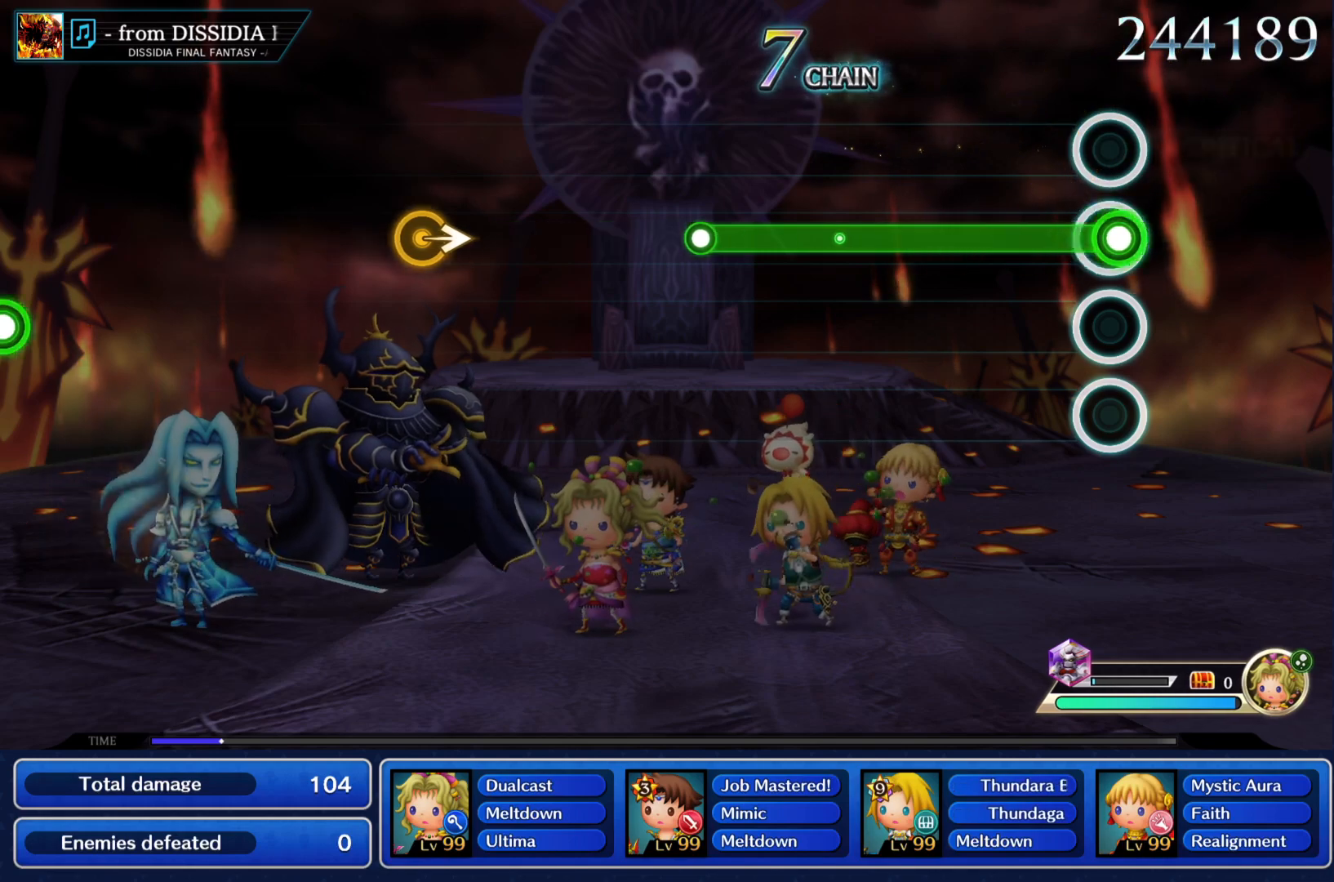
{"buttons": ["CIRCLE"], "left_stick": "center", "right_stick": "center", "events": [[16, "CIRCLE", "down"]]}
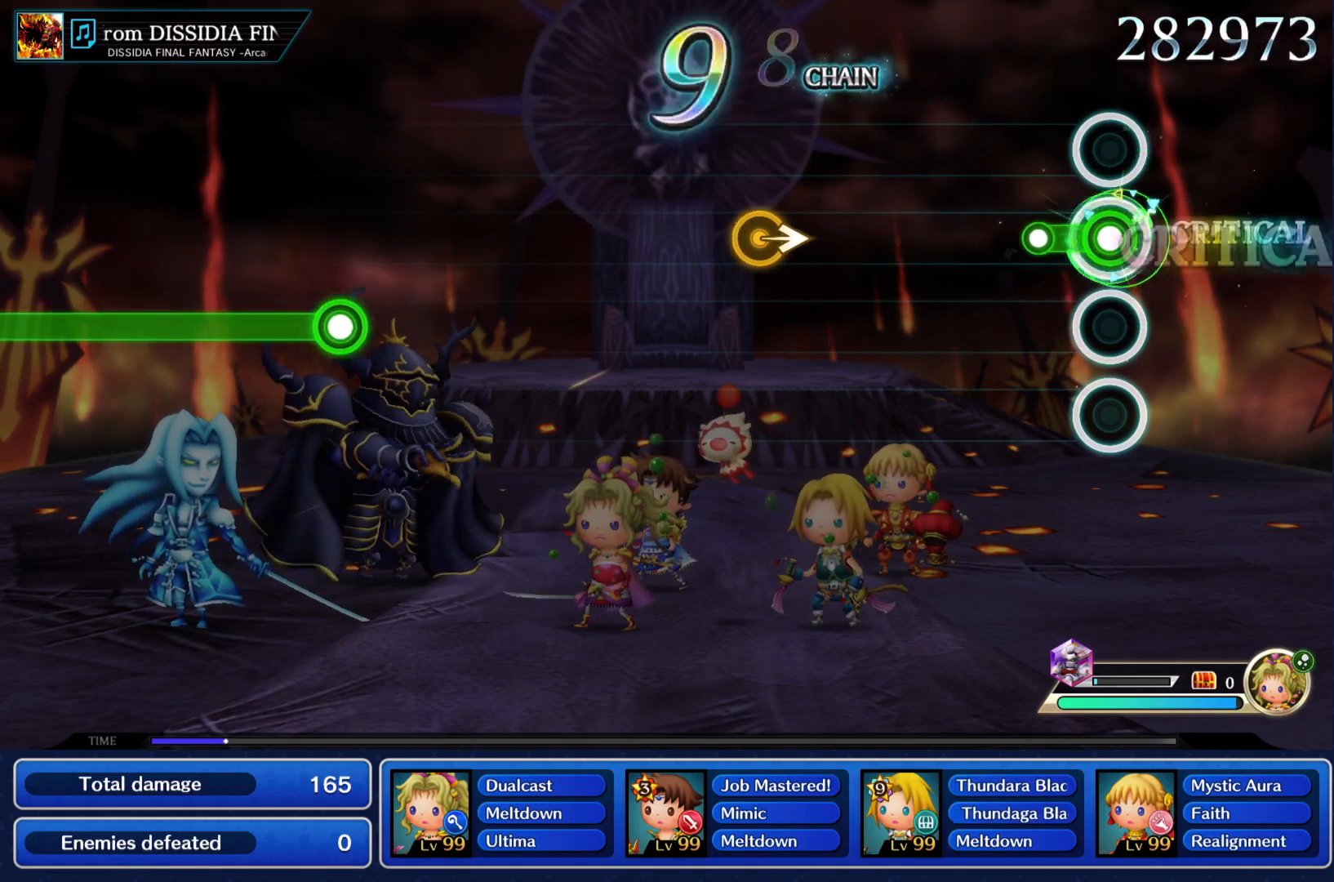
{"buttons": [], "left_stick": "center", "right_stick": "center", "events": [[167, "CIRCLE", "up"]]}
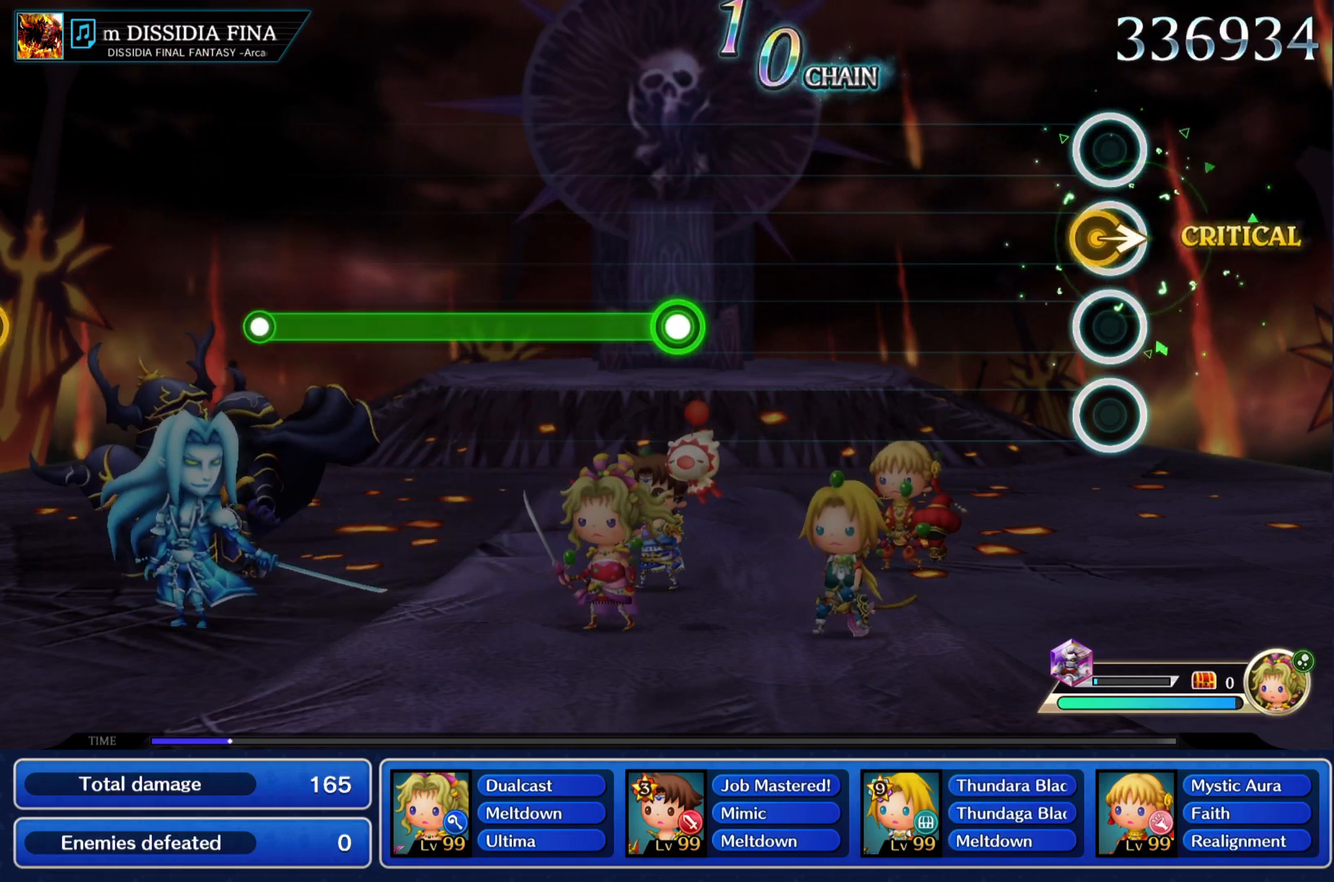
{"buttons": [], "left_stick": "center", "right_stick": "center", "events": []}
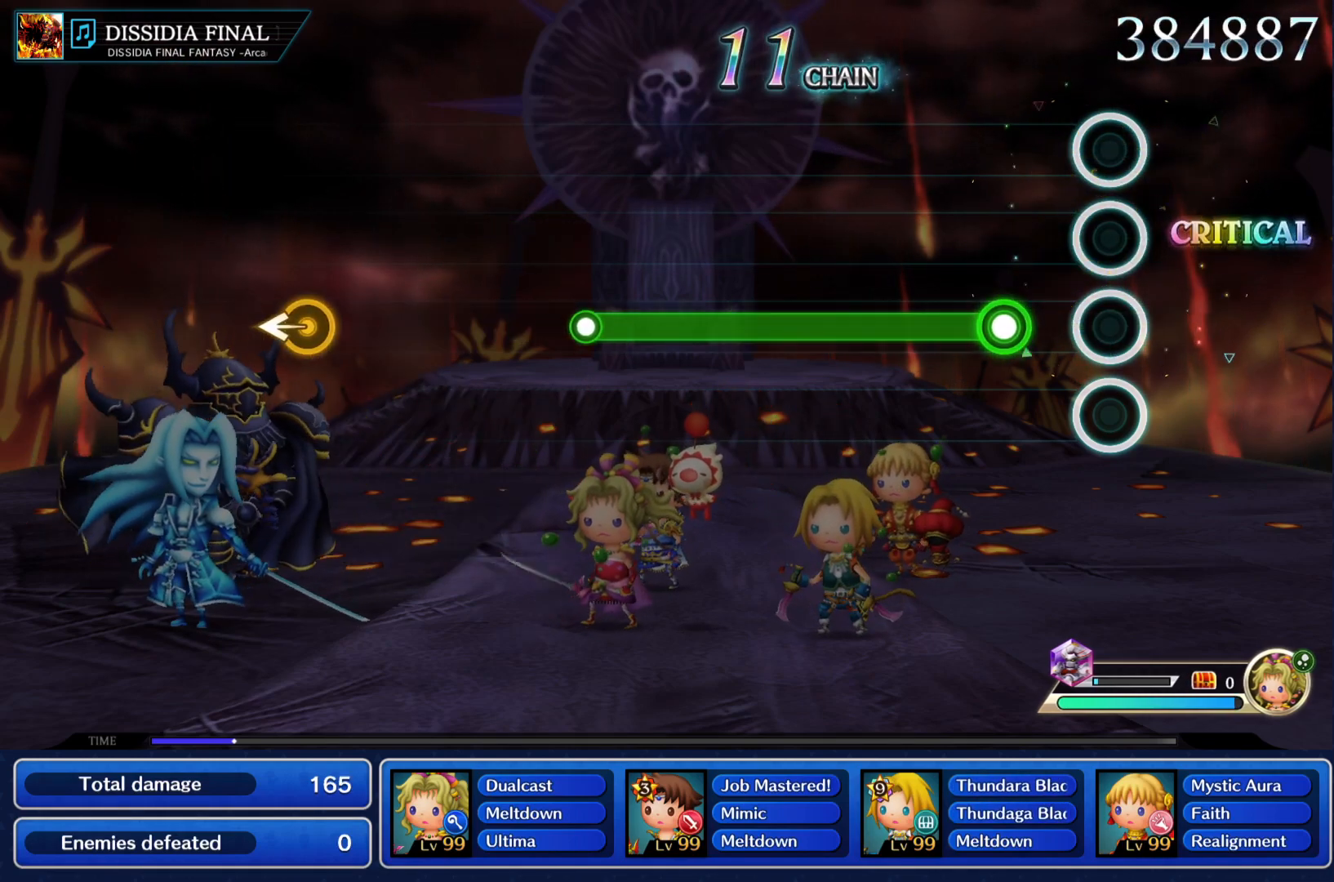
{"buttons": ["CIRCLE"], "left_stick": "center", "right_stick": "center", "events": [[167, "CIRCLE", "down"]]}
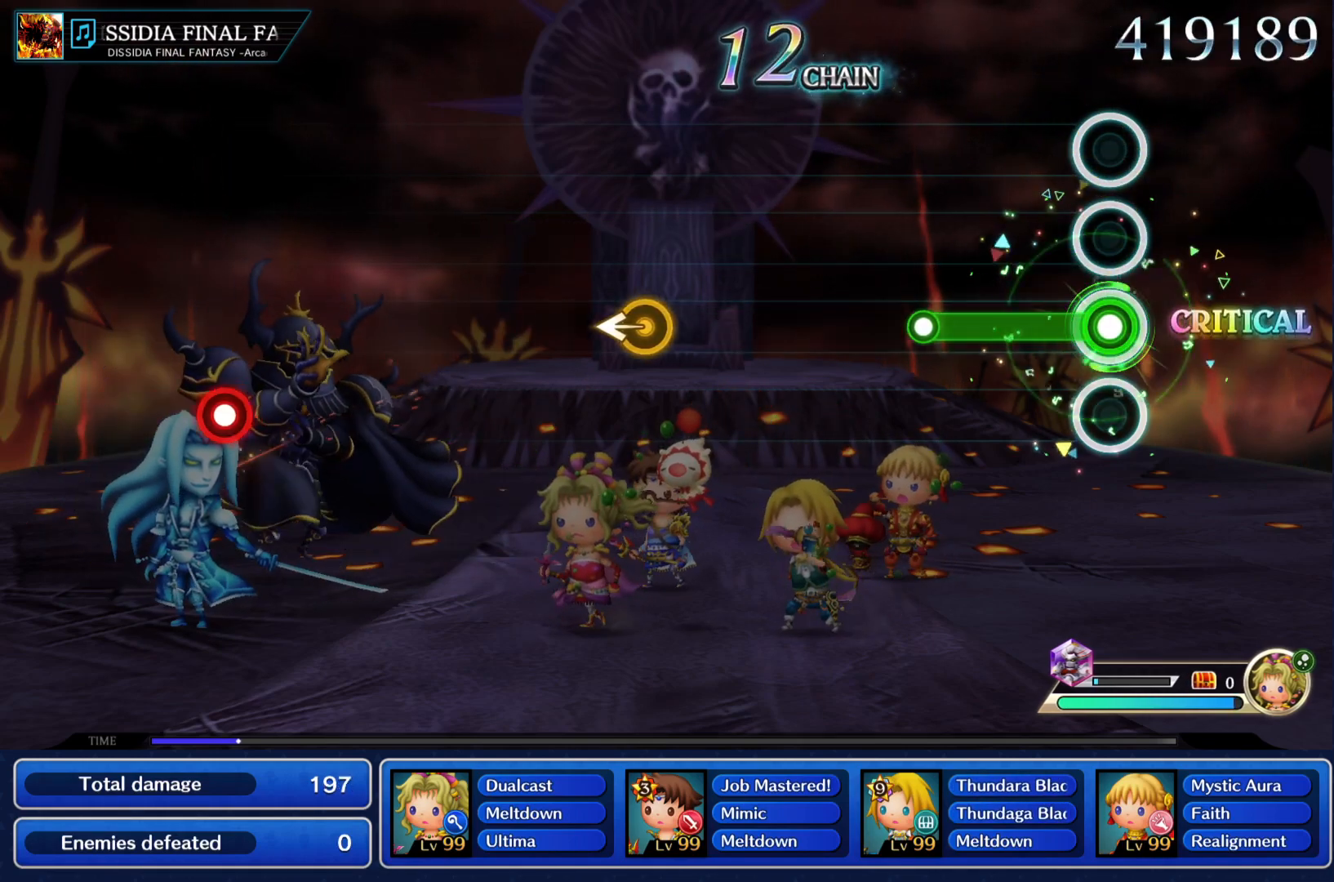
{"buttons": [], "left_stick": "center", "right_stick": "center", "events": [[317, "CIRCLE", "up"]]}
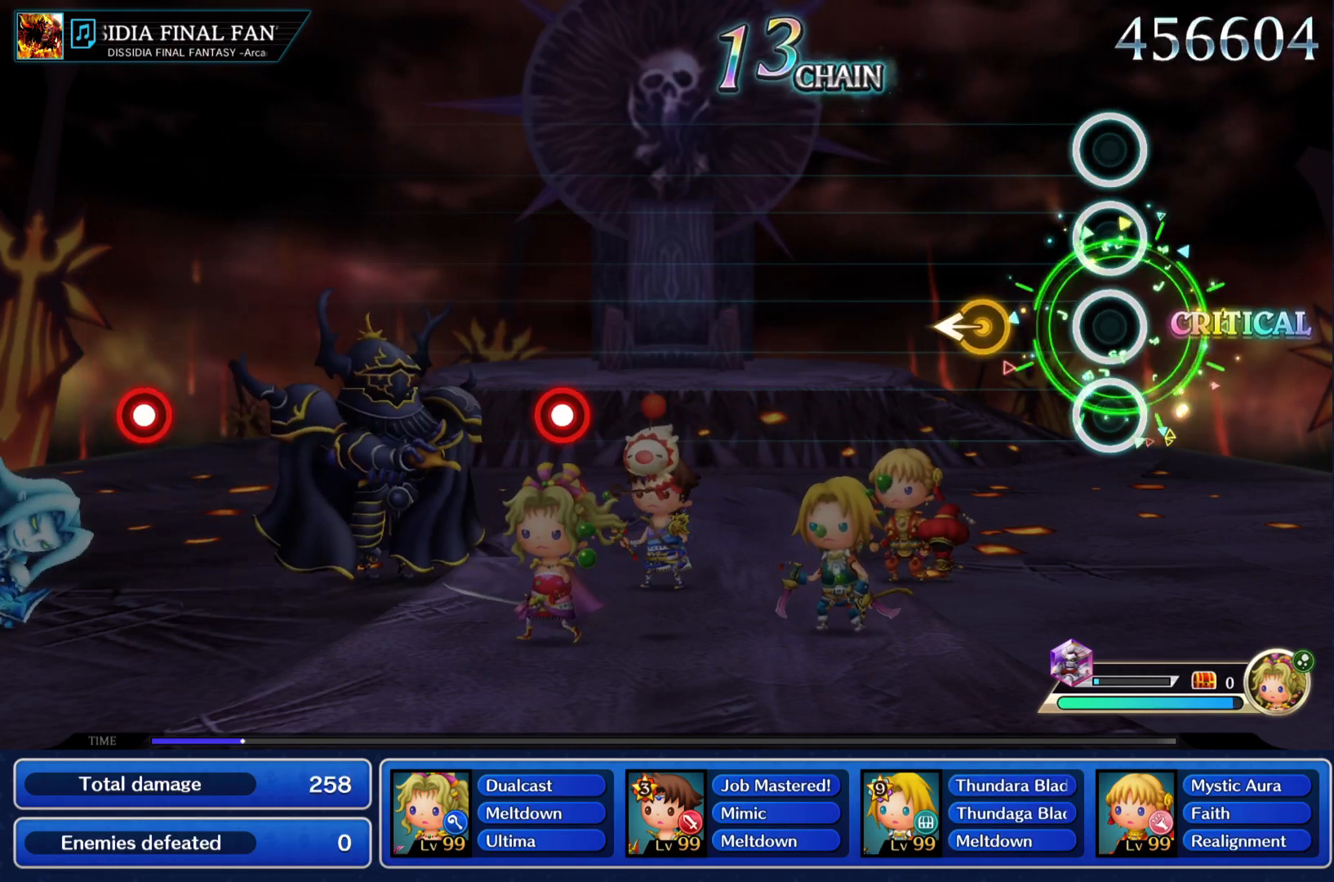
{"buttons": [], "left_stick": "center", "right_stick": "center", "events": [[234, "left_stick", "left"], [317, "left_stick", "center"]]}
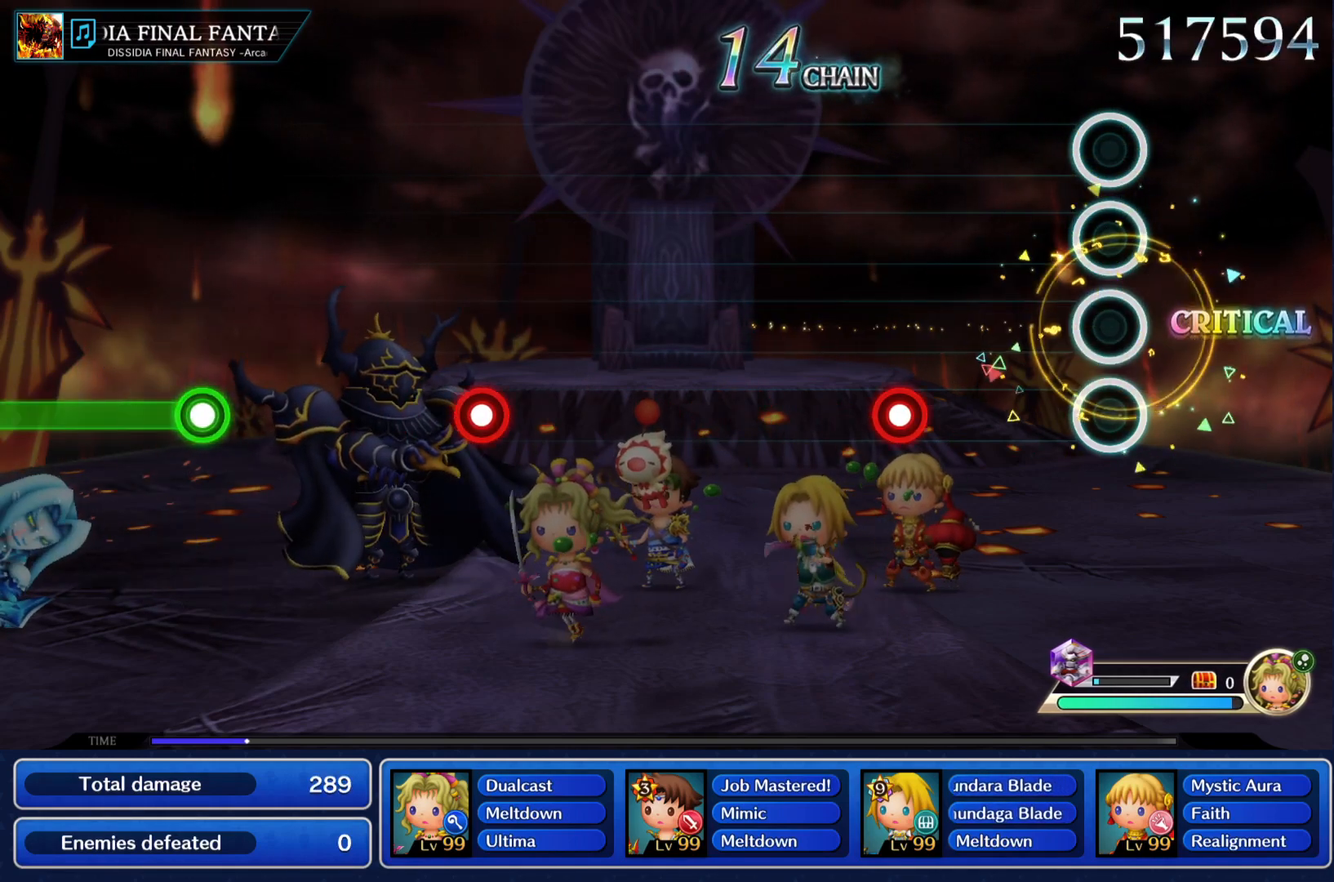
{"buttons": [], "left_stick": "center", "right_stick": "center", "events": [[333, "CIRCLE", "down"], [500, "CIRCLE", "up"]]}
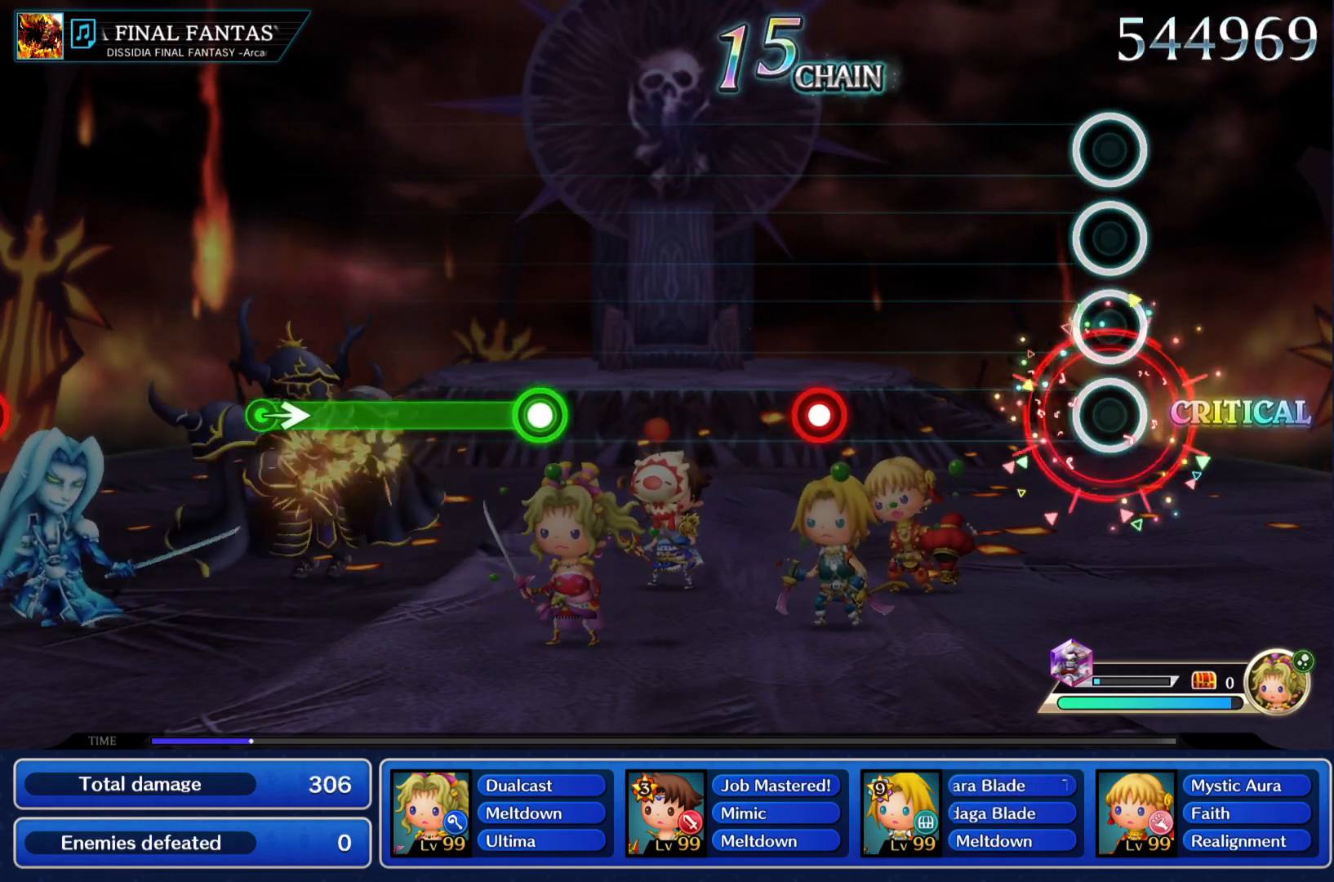
{"buttons": ["L1"], "left_stick": "center", "right_stick": "center", "events": [[467, "L1", "down"]]}
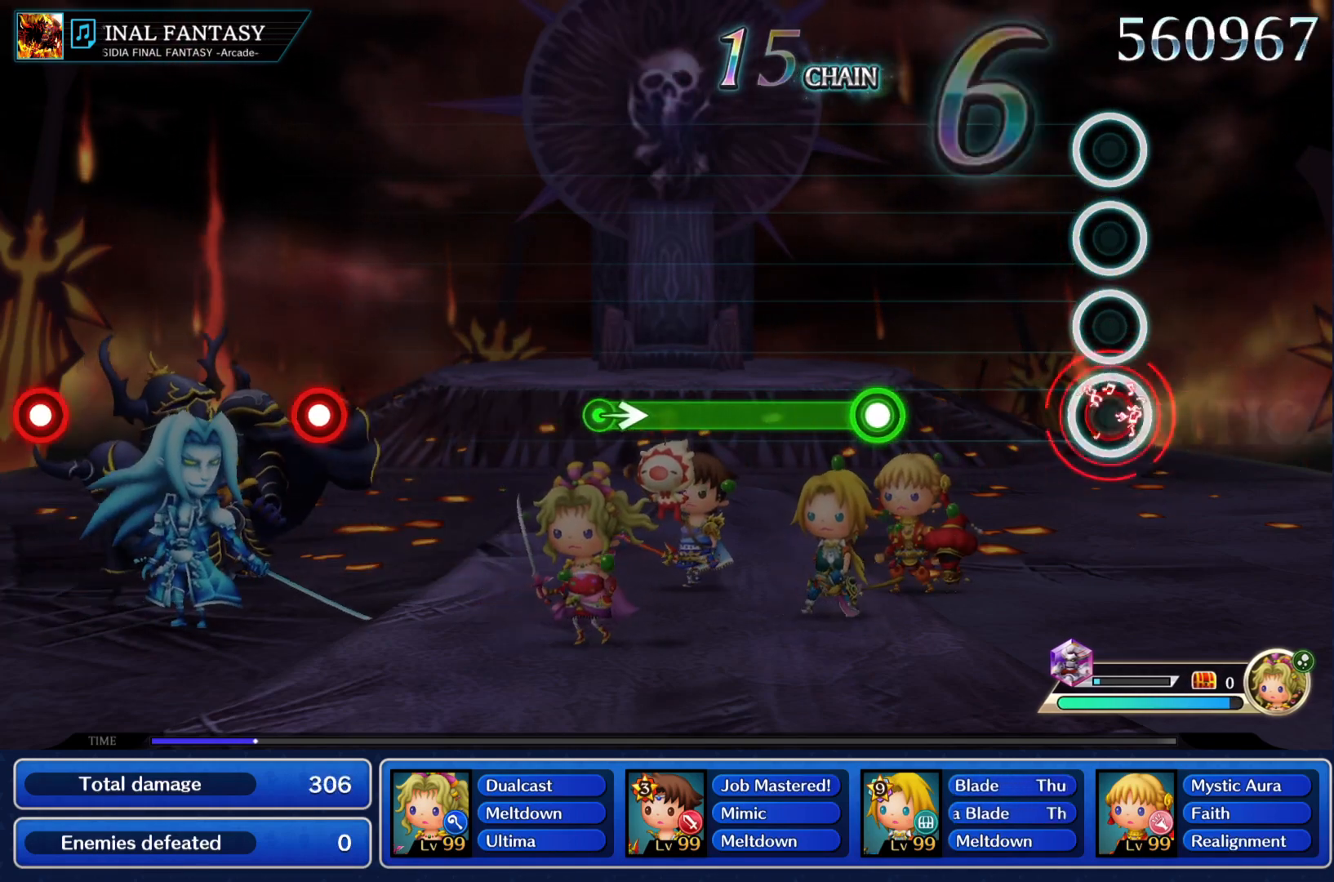
{"buttons": ["CIRCLE"], "left_stick": "center", "right_stick": "center", "events": [[67, "L1", "up"], [367, "CIRCLE", "down"]]}
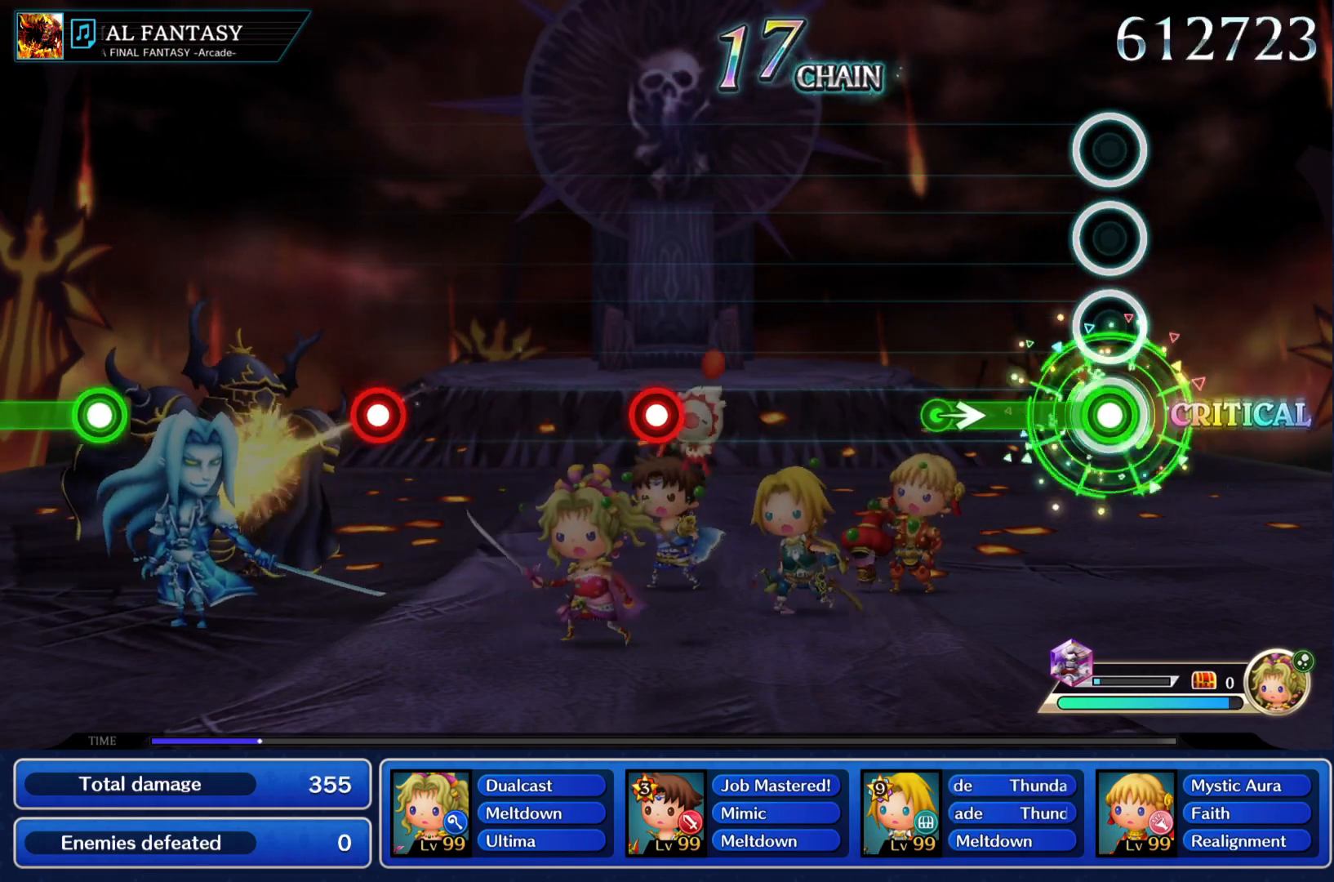
{"buttons": [], "left_stick": "center", "right_stick": "center", "events": [[417, "CIRCLE", "up"]]}
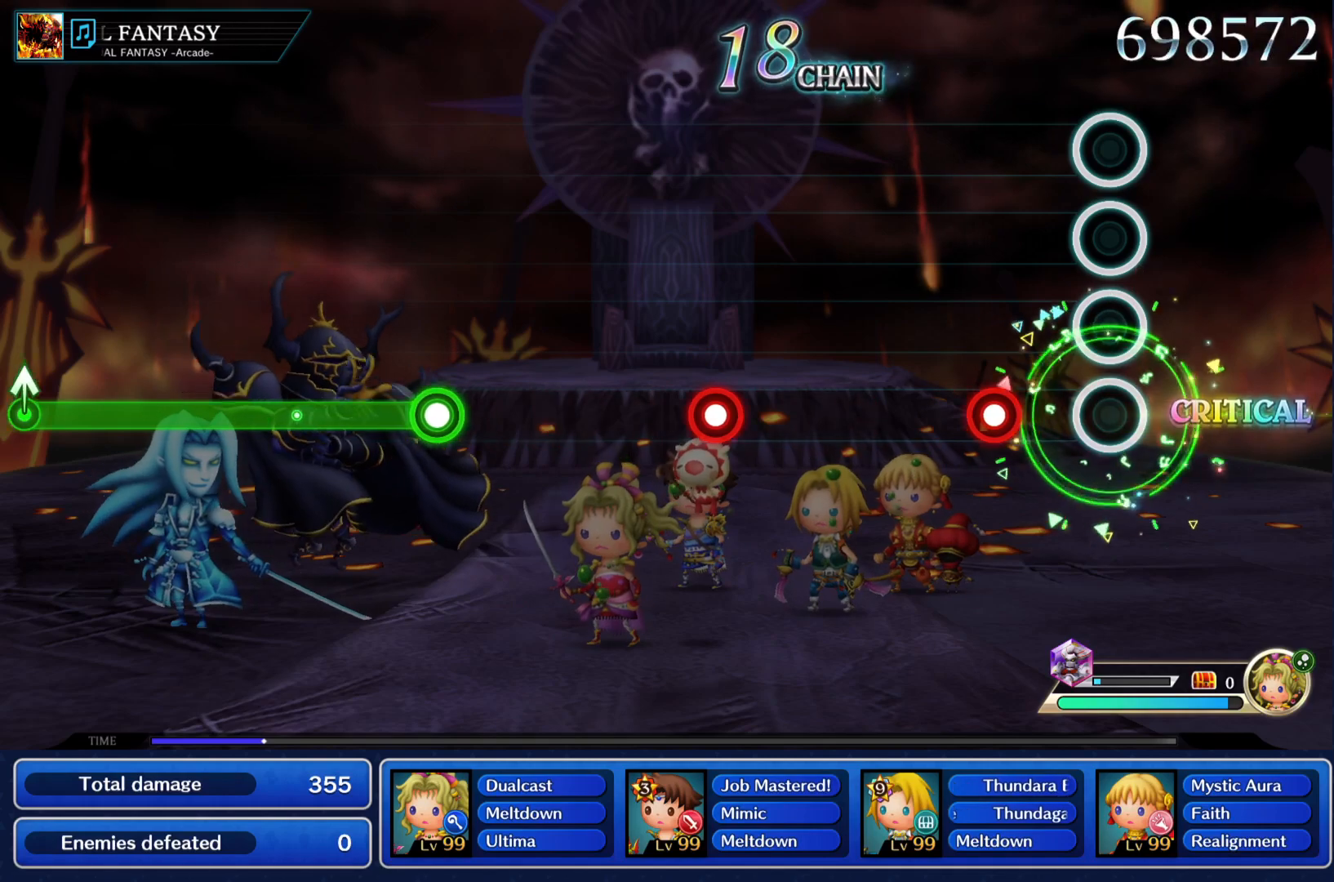
{"buttons": [], "left_stick": "center", "right_stick": "center", "events": [[200, "CIRCLE", "down"], [367, "CIRCLE", "up"]]}
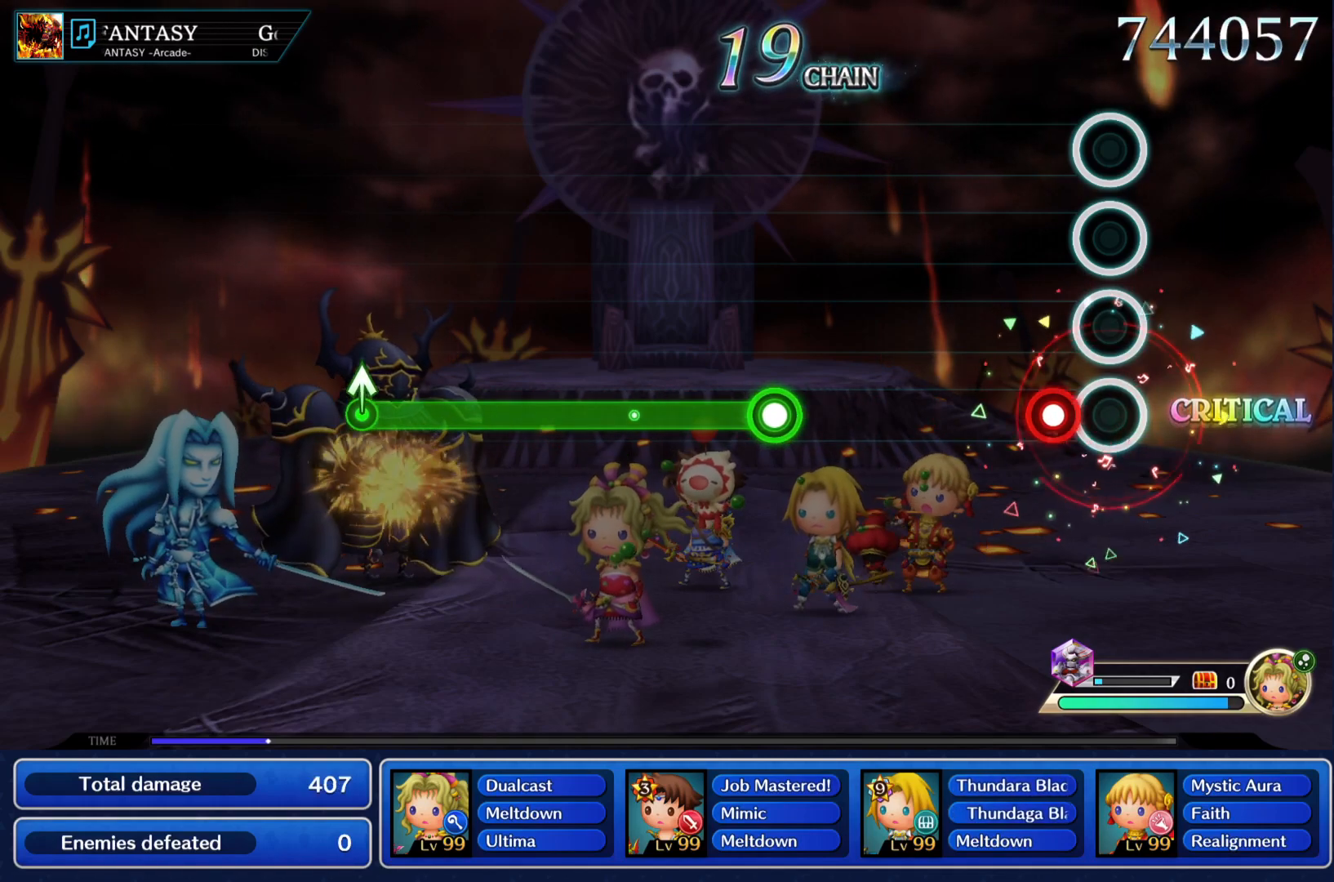
{"buttons": [], "left_stick": "center", "right_stick": "center", "events": [[100, "CIRCLE", "down"], [234, "CIRCLE", "up"]]}
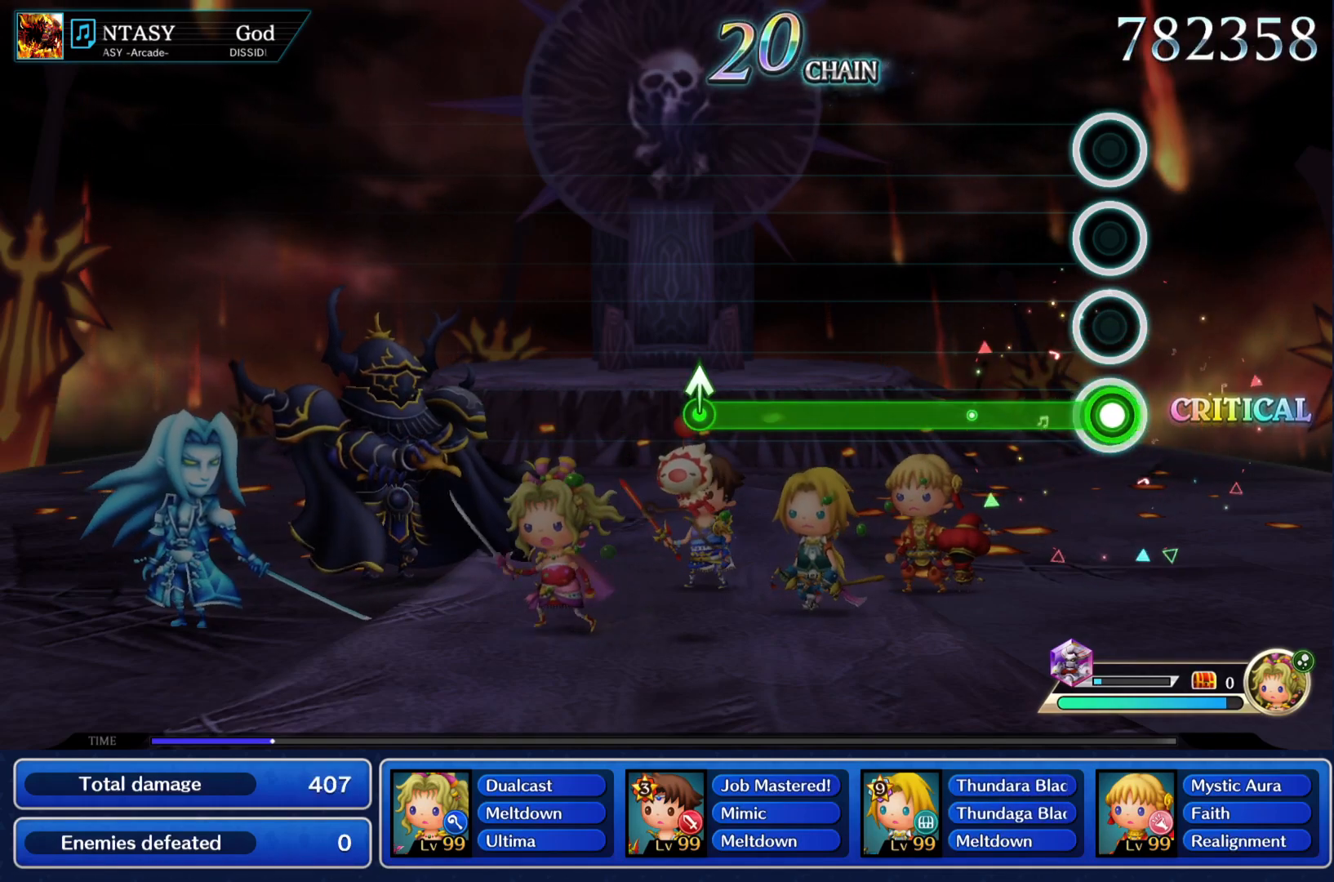
{"buttons": ["CIRCLE"], "left_stick": "center", "right_stick": "center", "events": [[17, "CIRCLE", "down"]]}
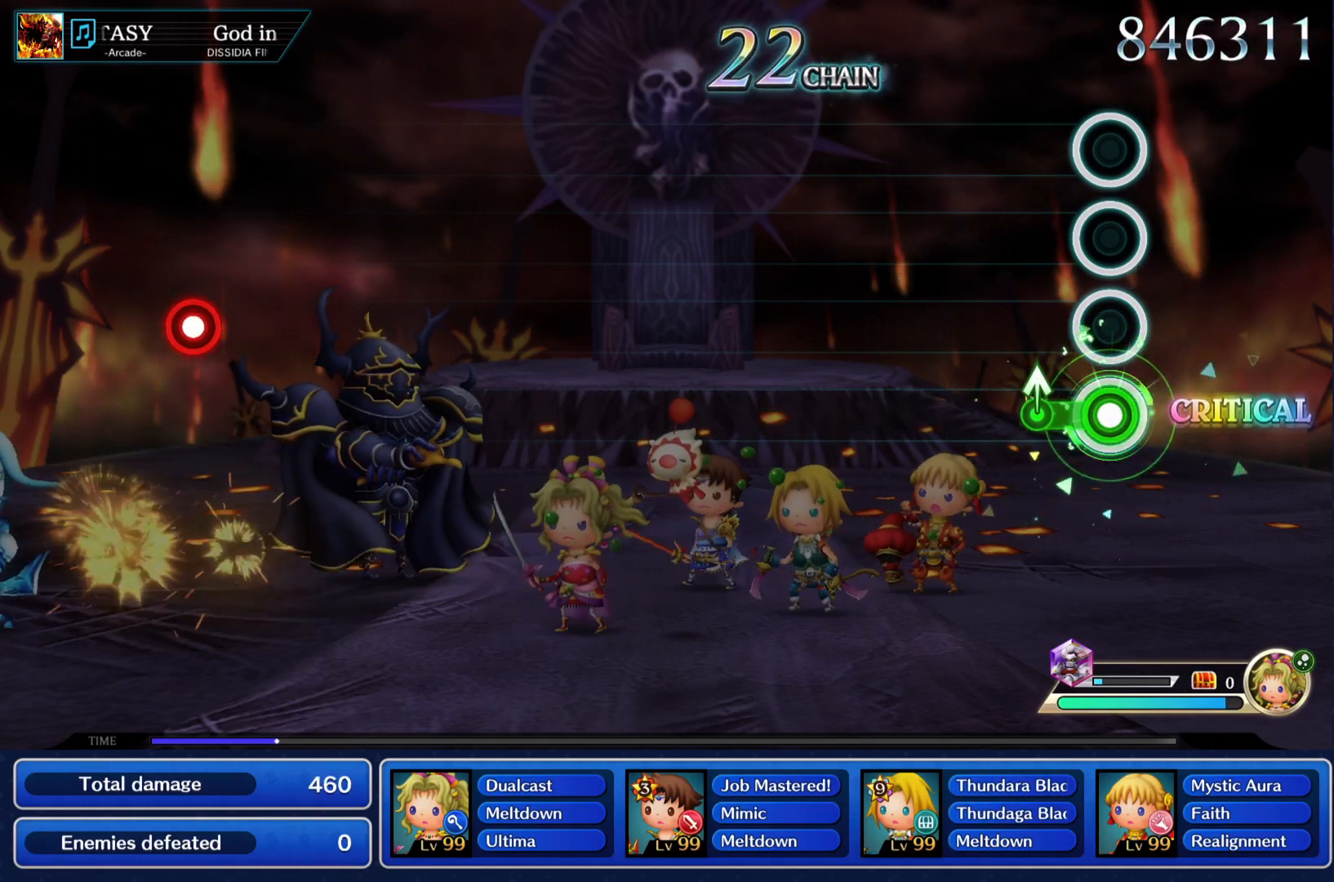
{"buttons": [], "left_stick": "center", "right_stick": "center", "events": [[117, "left_stick", "up"], [234, "CIRCLE", "up"], [267, "left_stick", "center"]]}
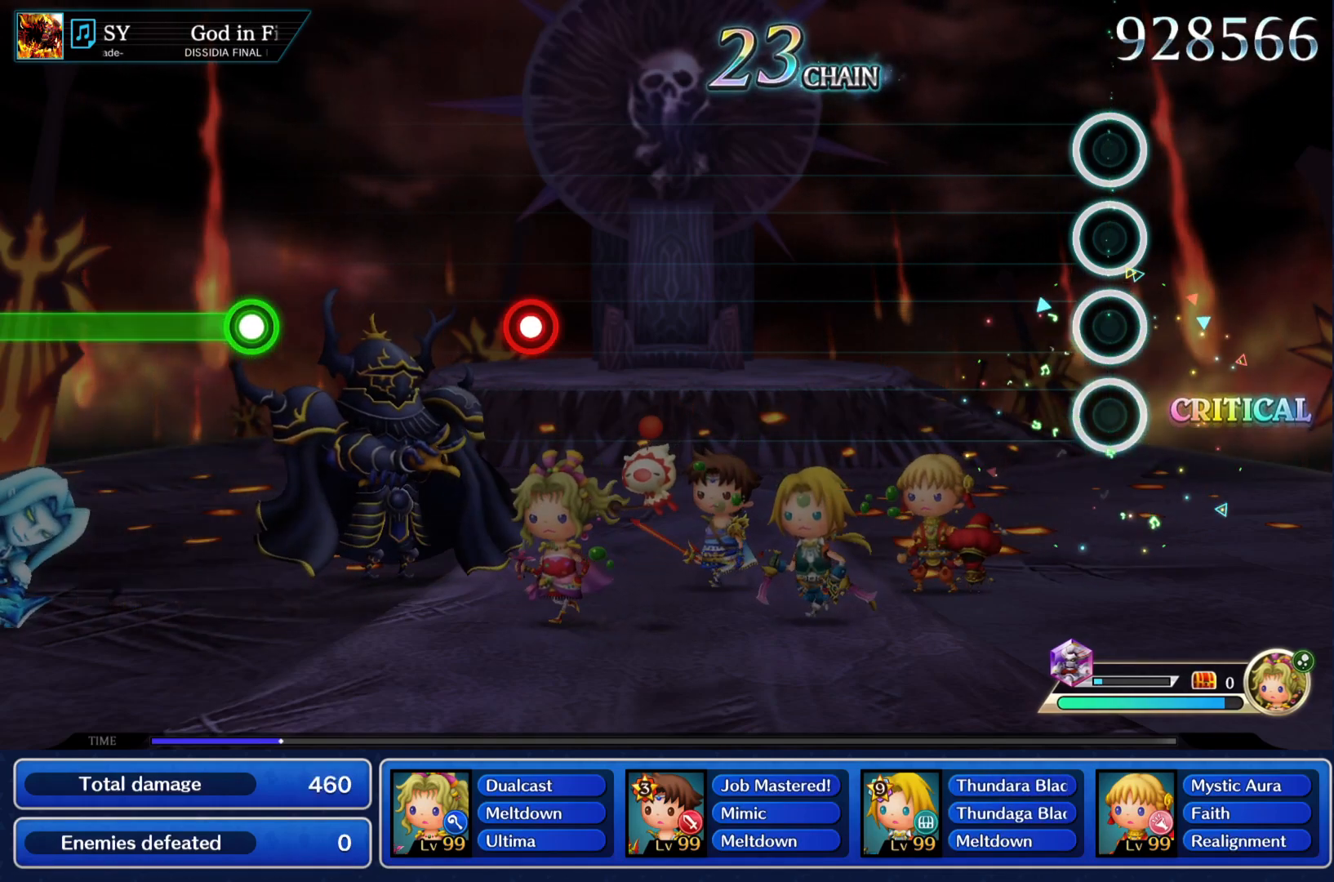
{"buttons": [], "left_stick": "center", "right_stick": "center", "events": []}
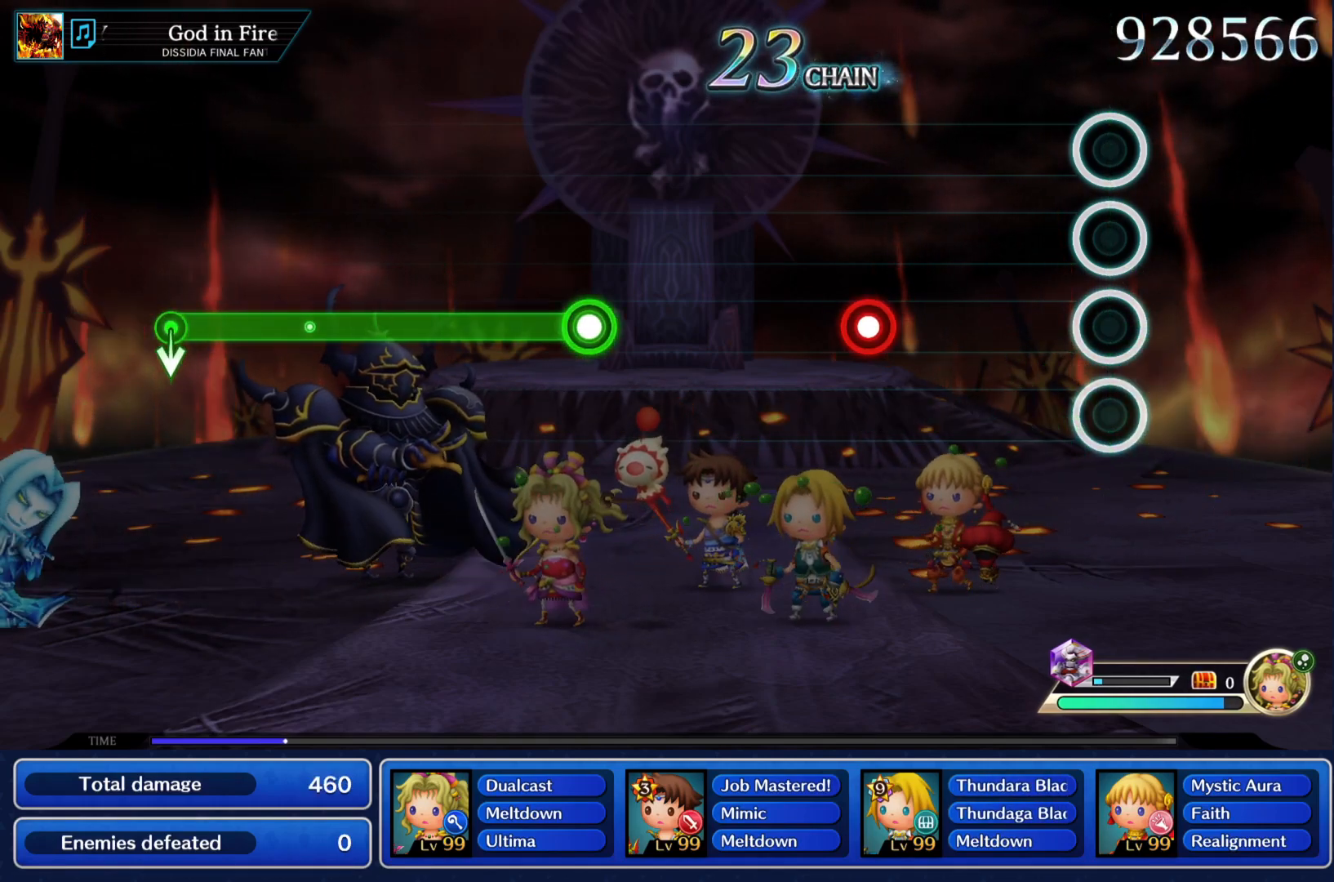
{"buttons": ["CIRCLE"], "left_stick": "center", "right_stick": "center", "events": [[384, "CIRCLE", "down"]]}
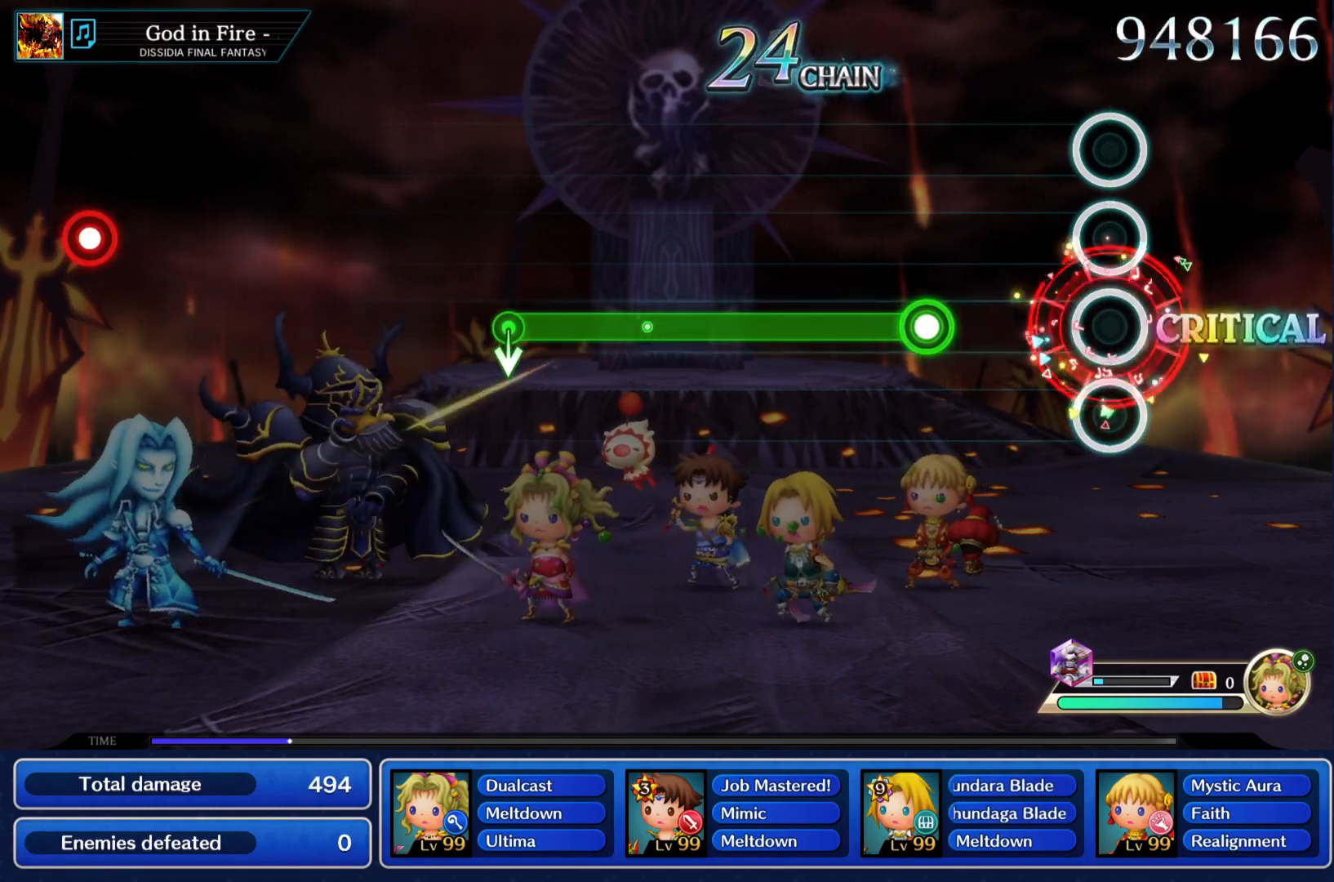
{"buttons": ["CIRCLE"], "left_stick": "center", "right_stick": "center", "events": [[50, "CIRCLE", "up"], [300, "CIRCLE", "down"]]}
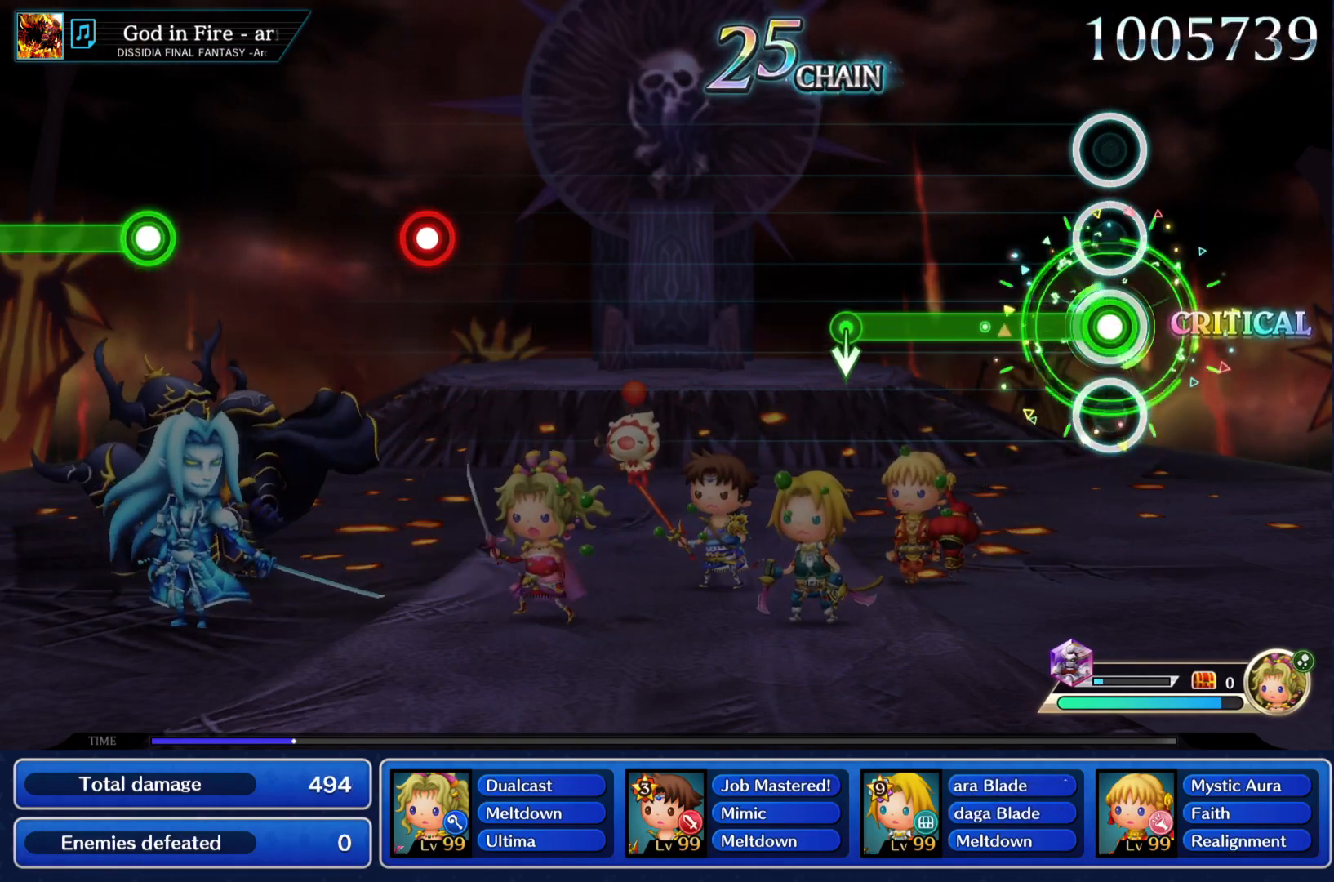
{"buttons": ["CIRCLE"], "left_stick": "center", "right_stick": "center", "events": []}
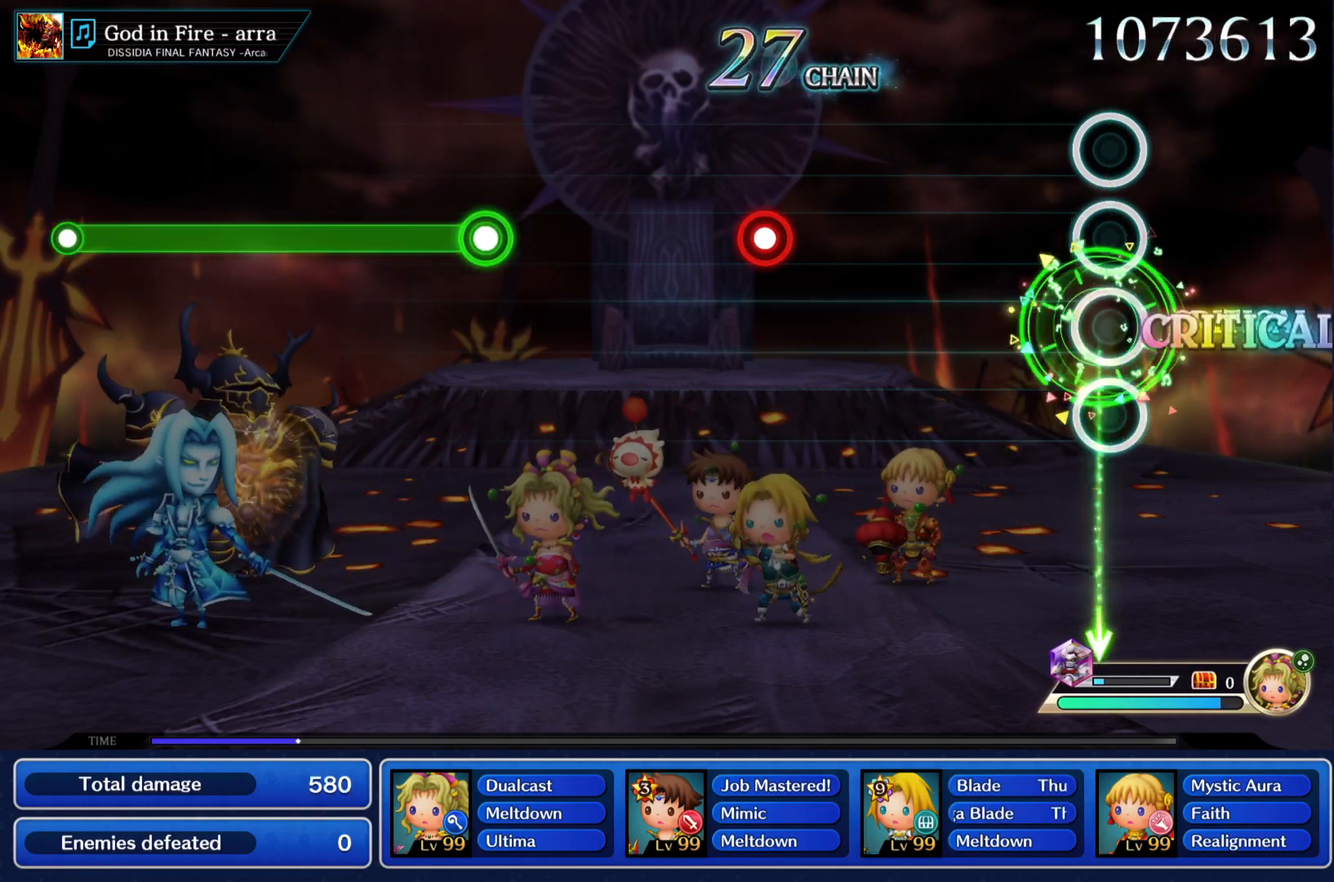
{"buttons": [], "left_stick": "center", "right_stick": "center", "events": [[33, "CIRCLE", "up"]]}
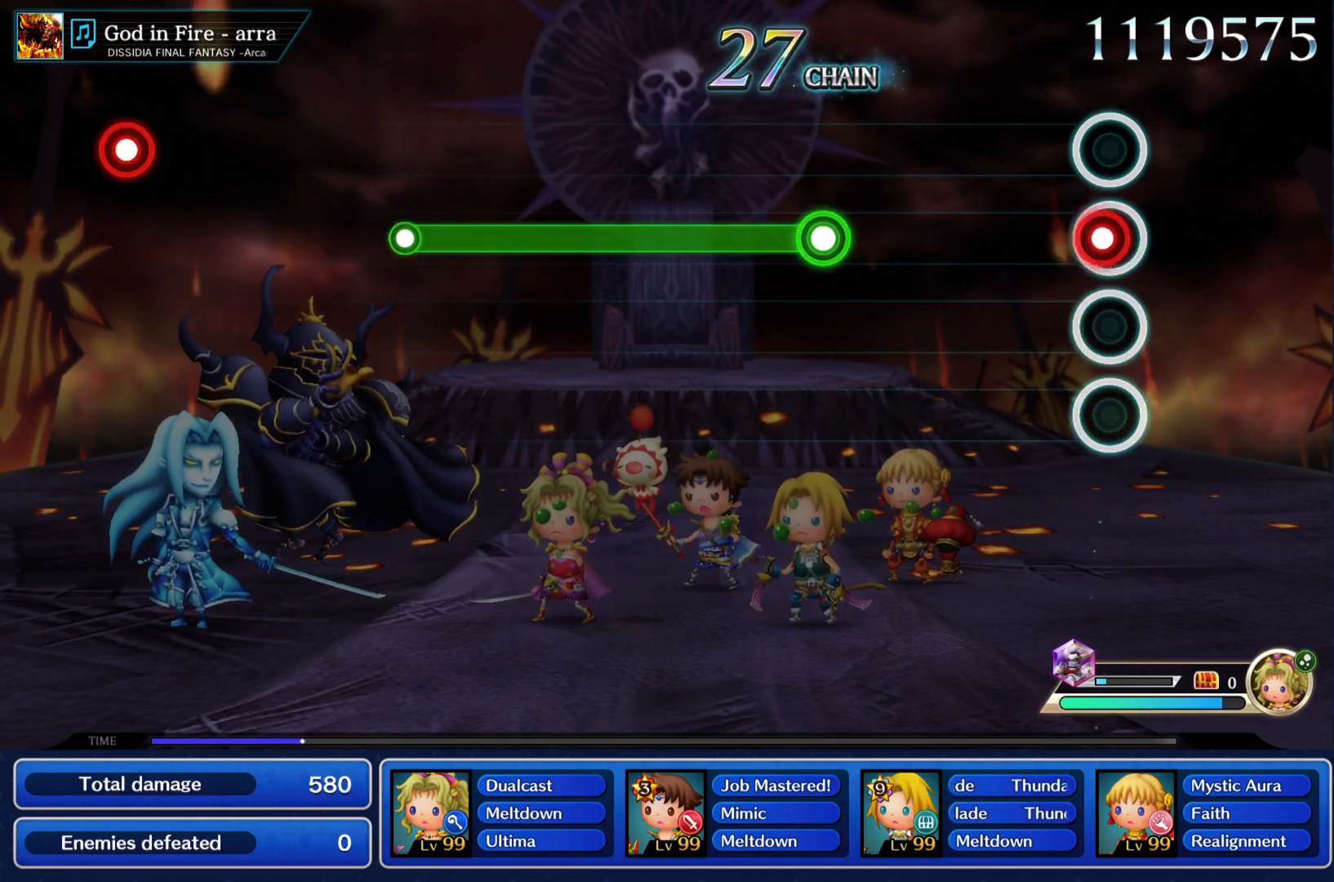
{"buttons": ["CIRCLE"], "left_stick": "center", "right_stick": "center", "events": [[17, "CIRCLE", "down"], [201, "CIRCLE", "up"], [467, "CIRCLE", "down"]]}
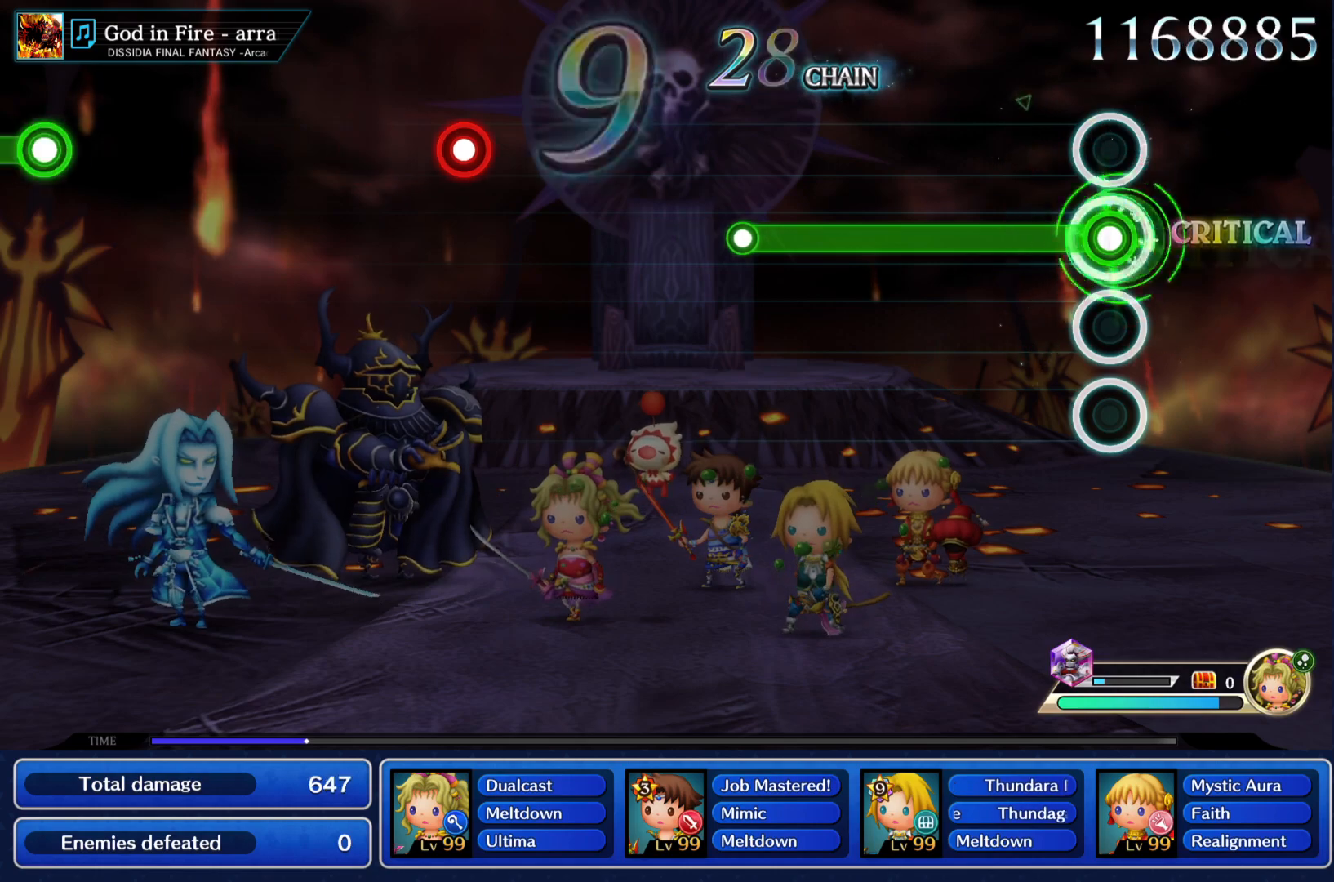
{"buttons": ["CIRCLE"], "left_stick": "center", "right_stick": "center", "events": []}
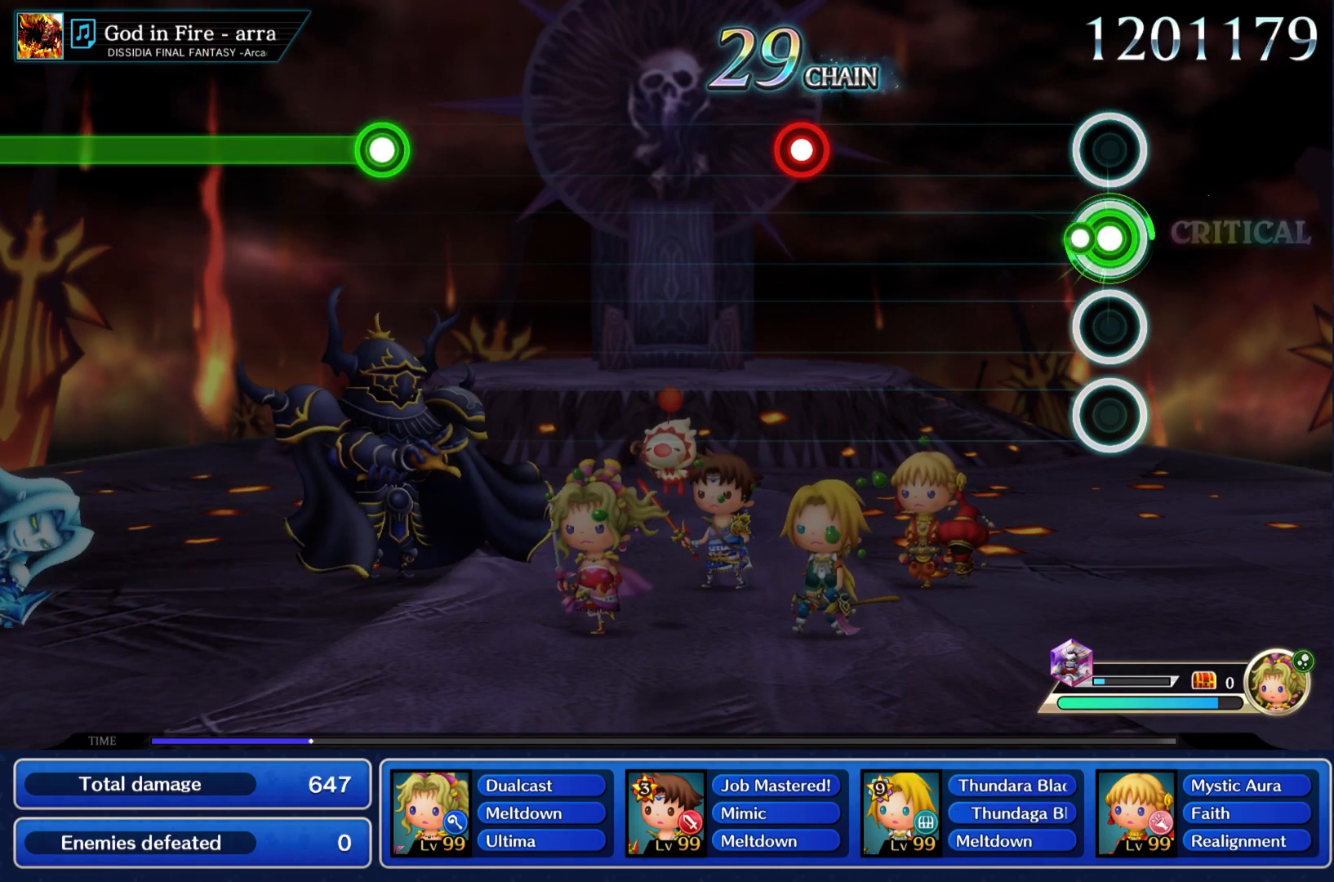
{"buttons": ["CIRCLE"], "left_stick": "center", "right_stick": "center", "events": [[84, "CIRCLE", "up"], [501, "CIRCLE", "down"]]}